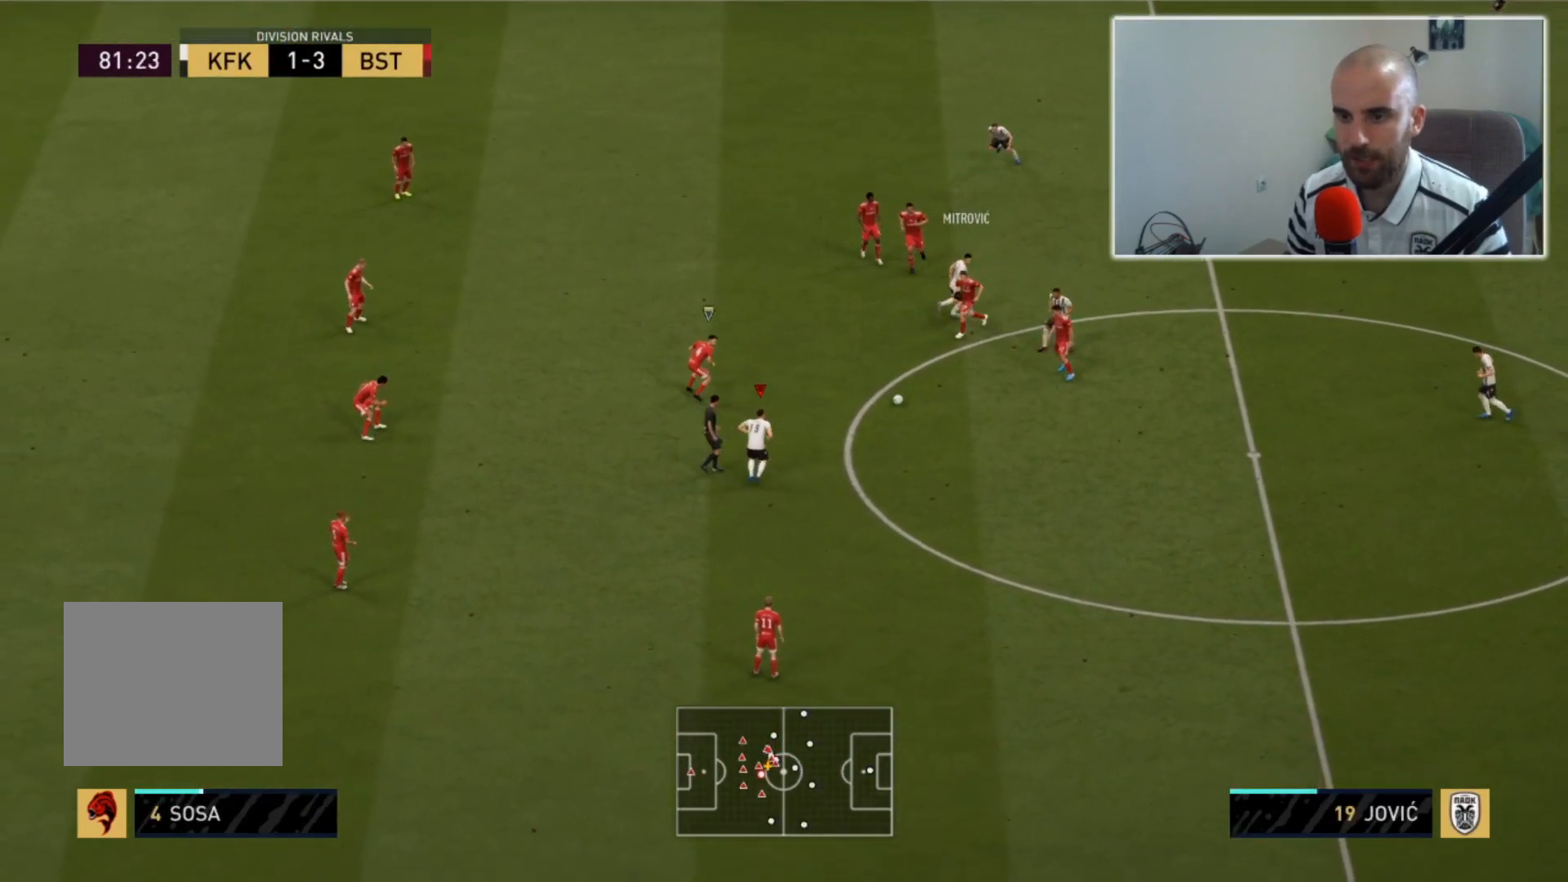
Gameplay with a controller (PlayStation layout); each line is a JSON object with the inputs held at the frame after it. "events" lists button and stick changes between this image and that frame as [ms after this image, input, new state], when the widget could be followed in between. Not read: R1.
{"buttons": [], "left_stick": "down-right", "right_stick": "center", "events": []}
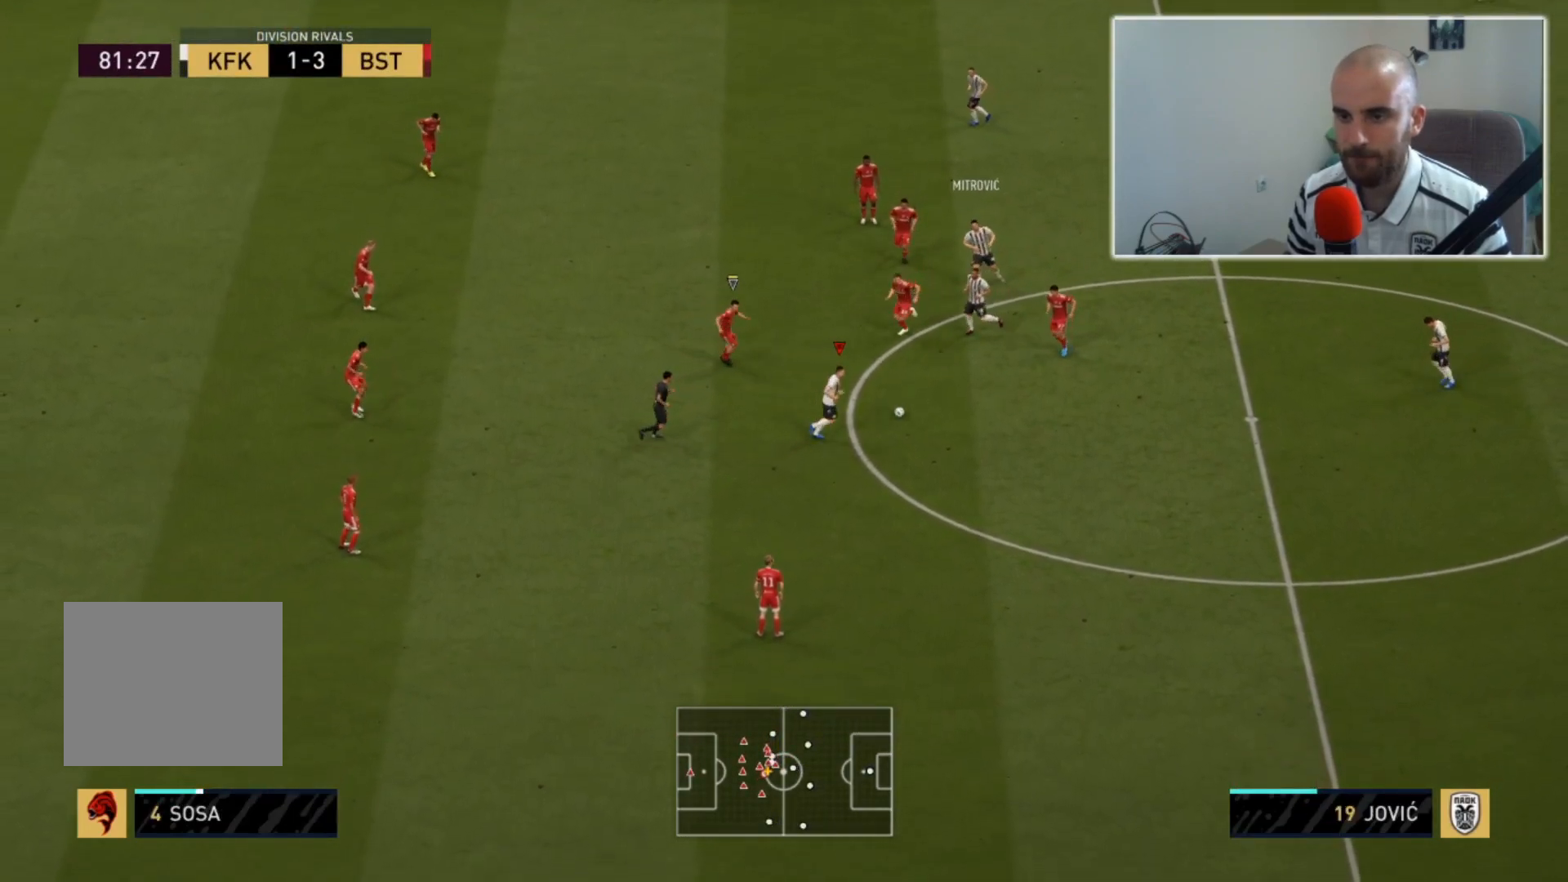
{"buttons": ["CROSS"], "left_stick": "down", "right_stick": "center", "events": [[17, "left_stick", "down"], [367, "SQUARE", "down"], [433, "CROSS", "down"], [500, "SQUARE", "up"]]}
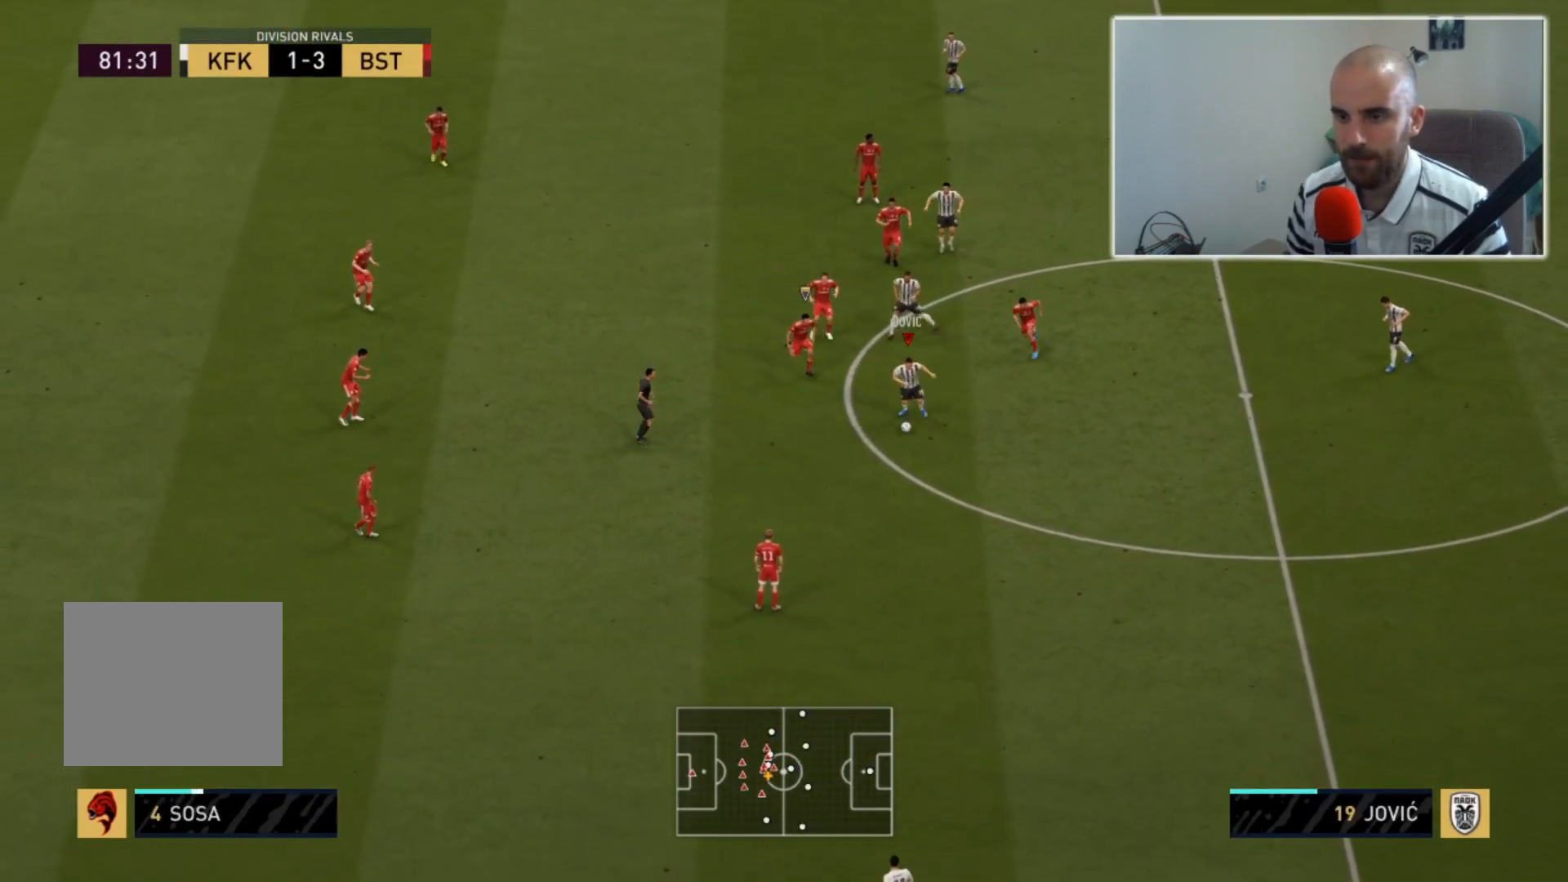
{"buttons": [], "left_stick": "down-right", "right_stick": "center", "events": [[33, "left_stick", "down-right"], [67, "CROSS", "up"]]}
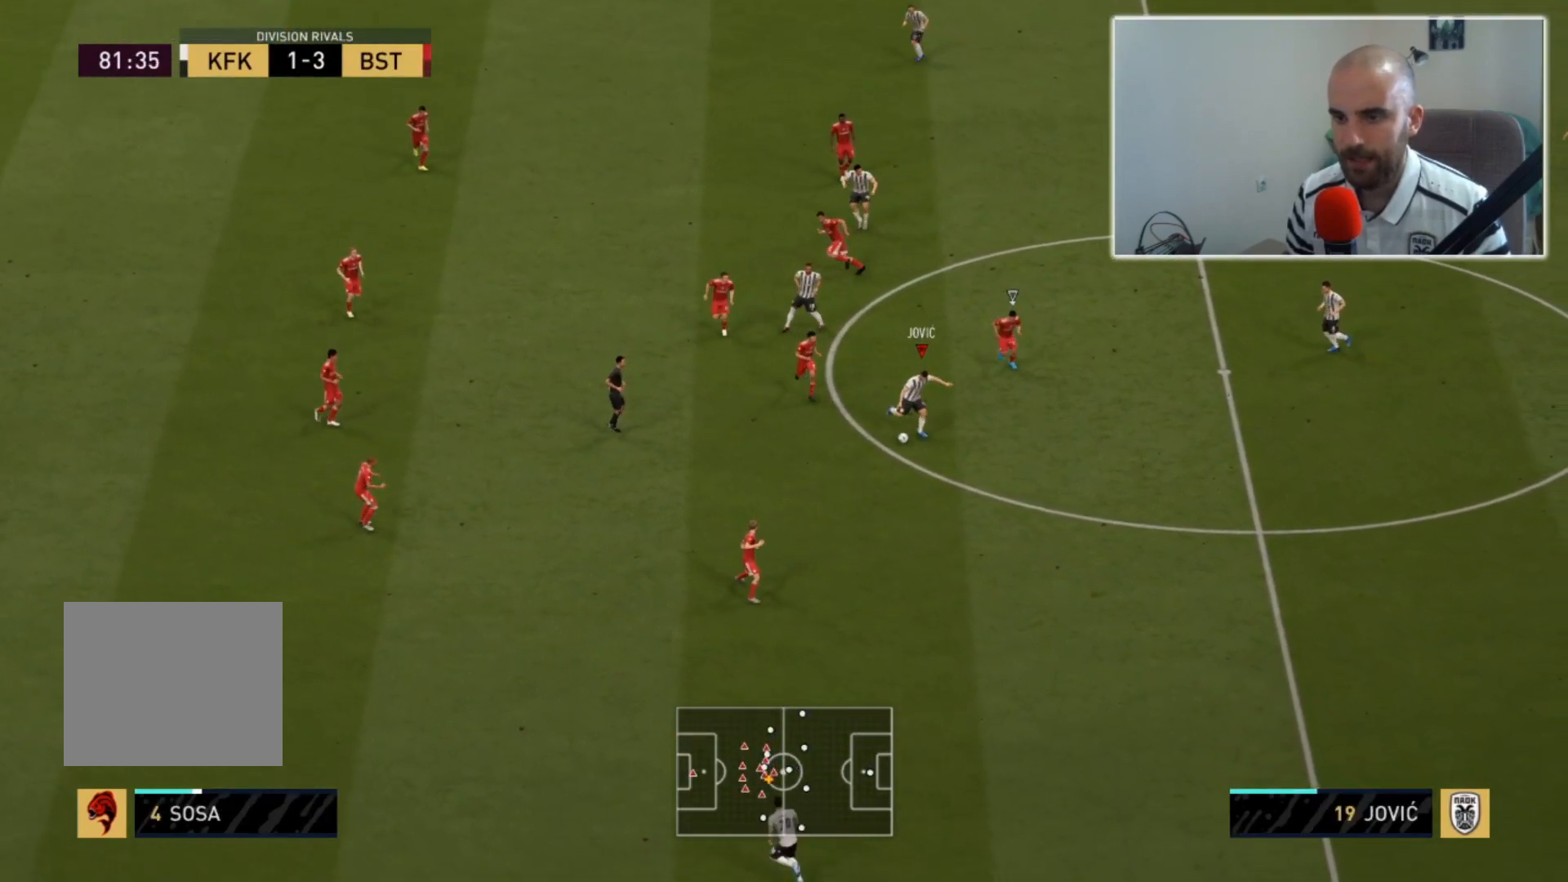
{"buttons": ["CROSS"], "left_stick": "right", "right_stick": "center", "events": [[433, "left_stick", "right"], [500, "CROSS", "down"]]}
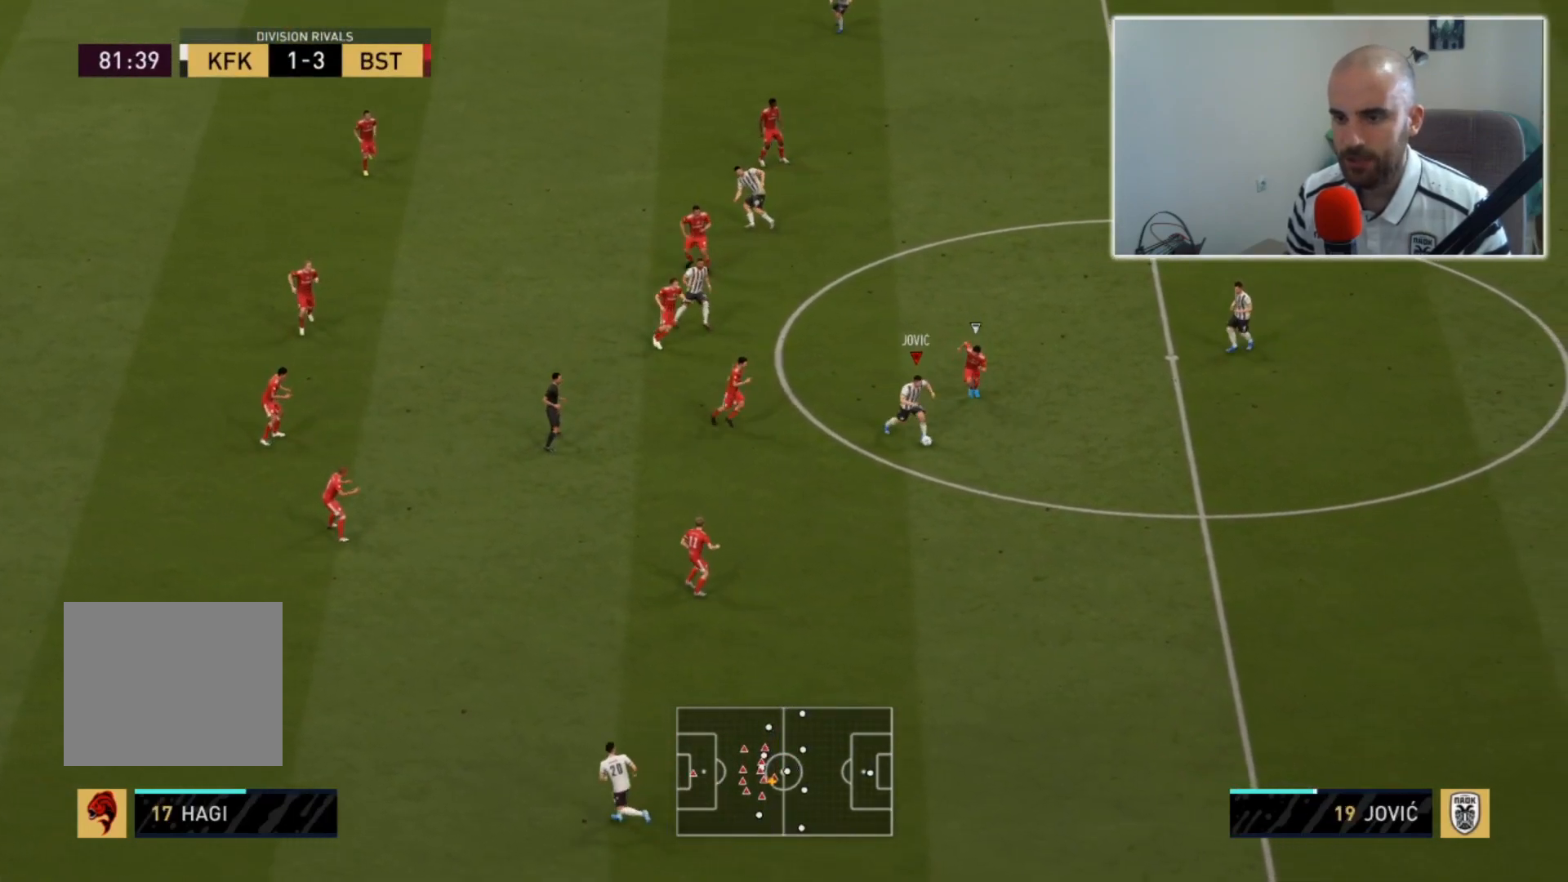
{"buttons": [], "left_stick": "up-right", "right_stick": "center", "events": [[133, "CROSS", "up"], [500, "left_stick", "up-right"]]}
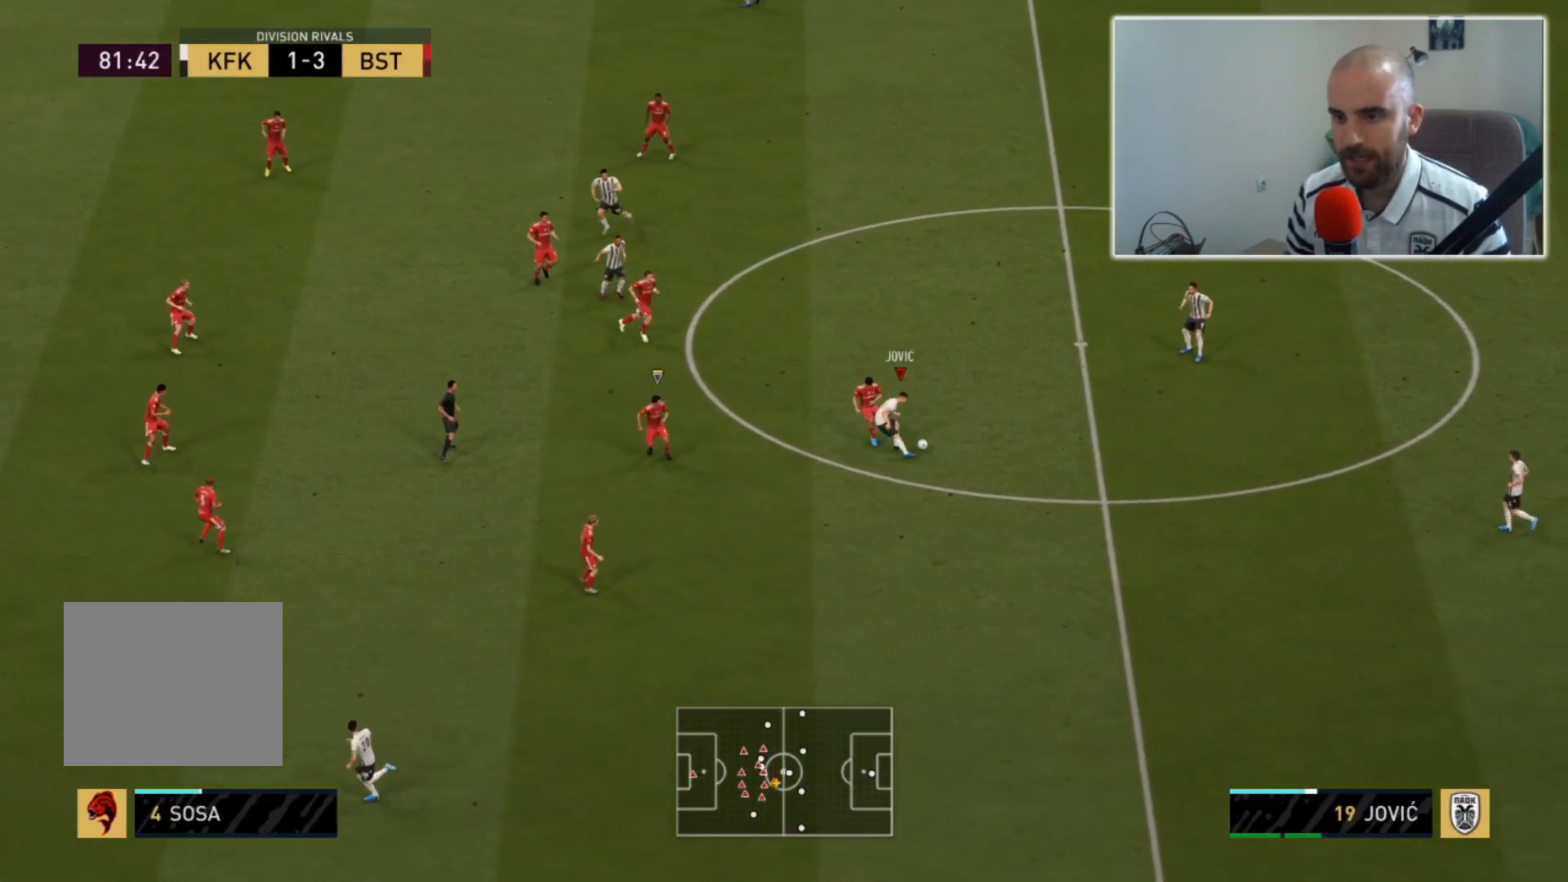
{"buttons": [], "left_stick": "up-left", "right_stick": "center", "events": [[167, "left_stick", "up-left"]]}
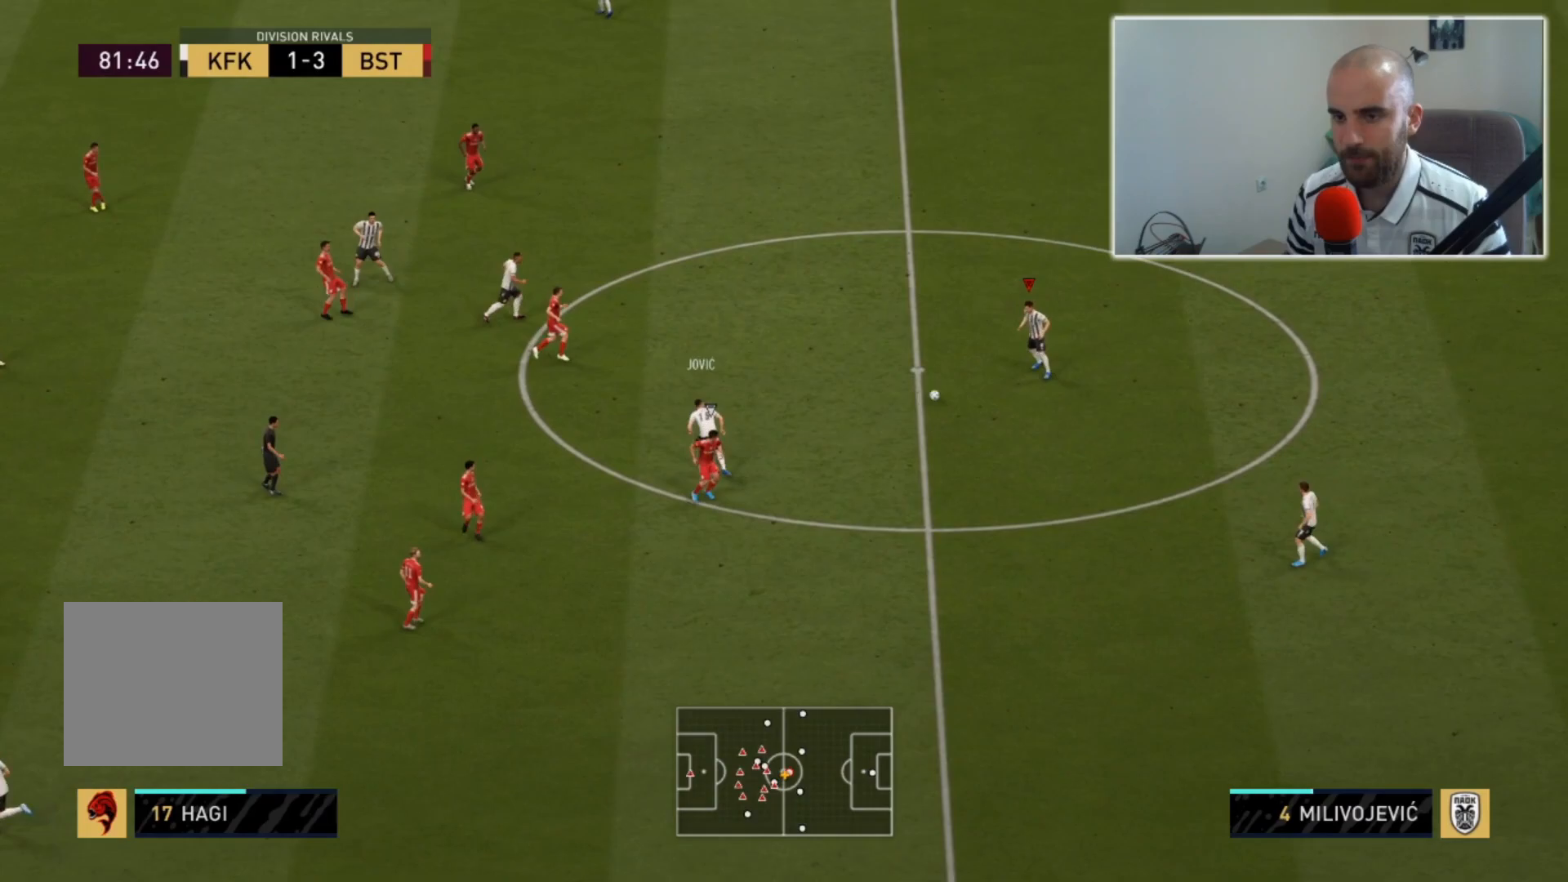
{"buttons": [], "left_stick": "up", "right_stick": "center", "events": [[267, "SQUARE", "down"], [333, "CROSS", "down"], [367, "left_stick", "up"], [433, "SQUARE", "up"], [467, "CROSS", "up"]]}
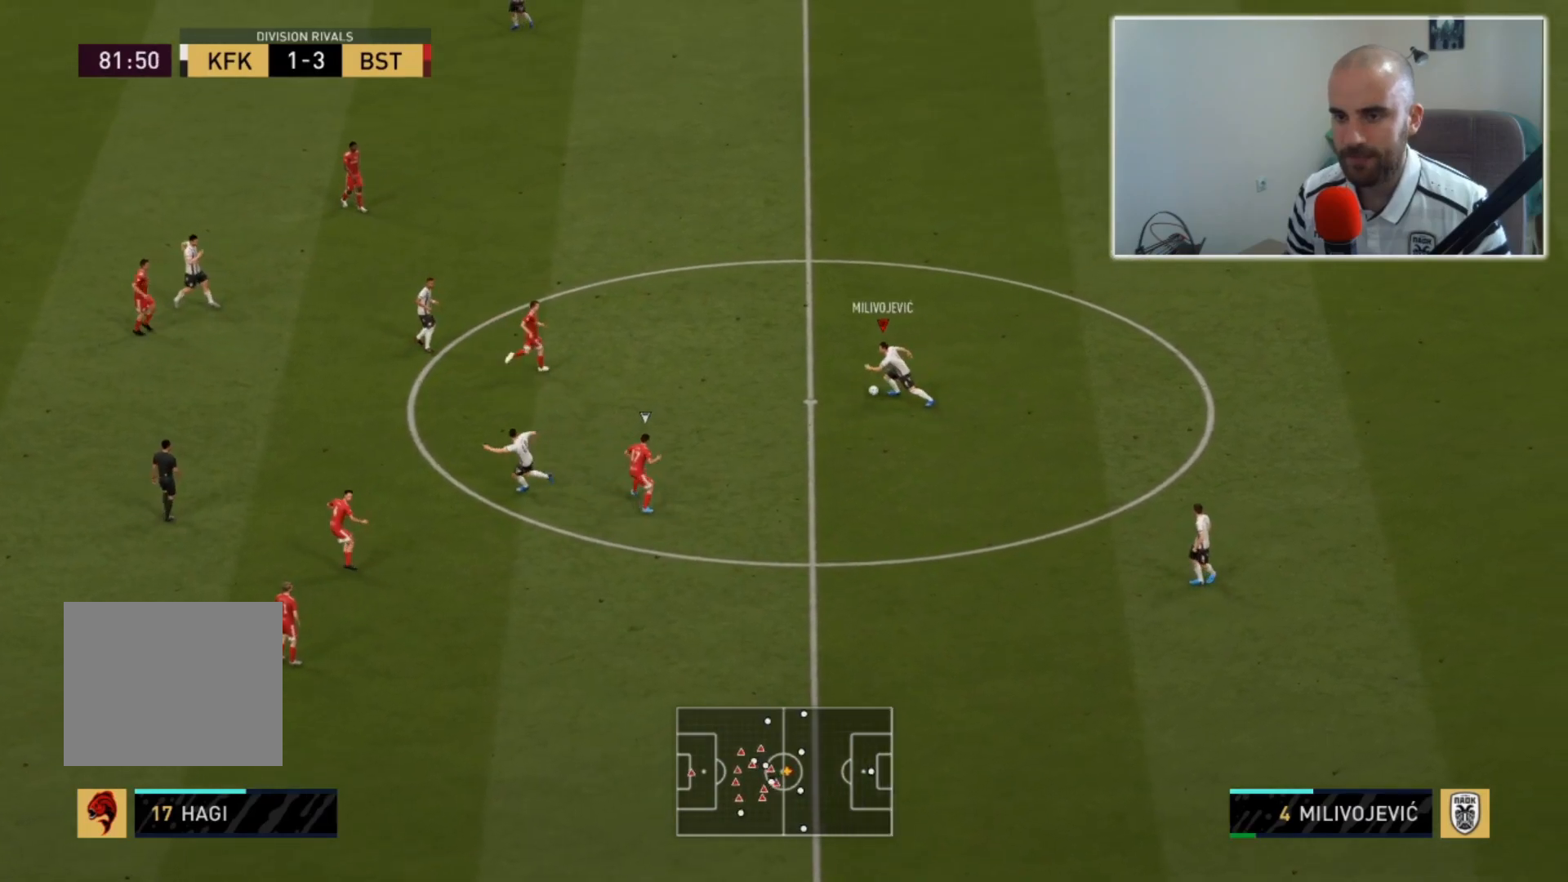
{"buttons": [], "left_stick": "up", "right_stick": "center", "events": []}
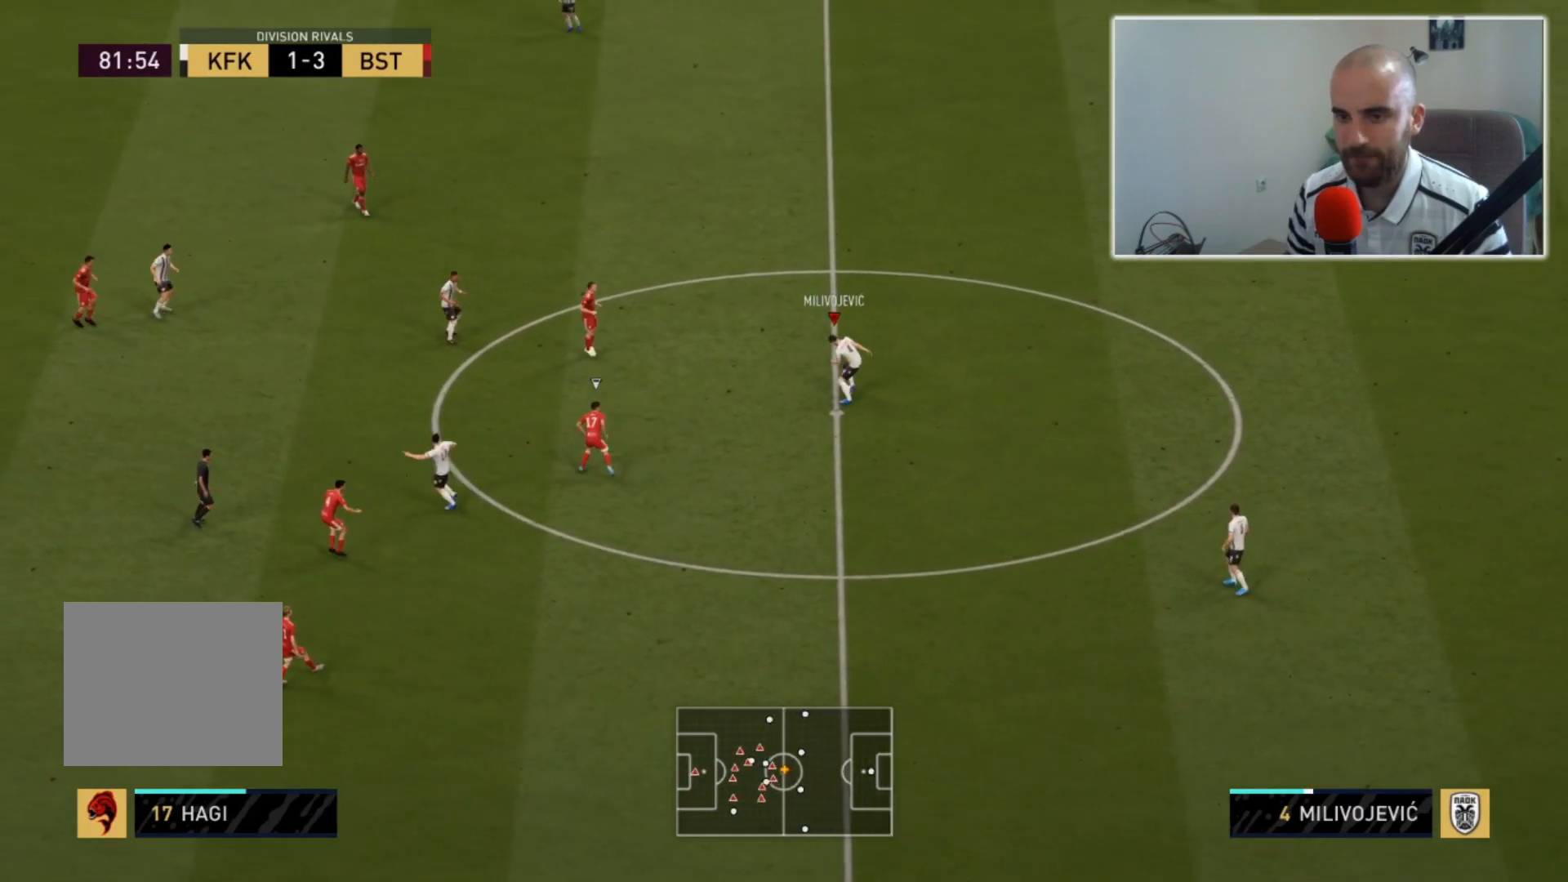
{"buttons": [], "left_stick": "center", "right_stick": "center", "events": [[233, "left_stick", "up-left"], [500, "left_stick", "center"]]}
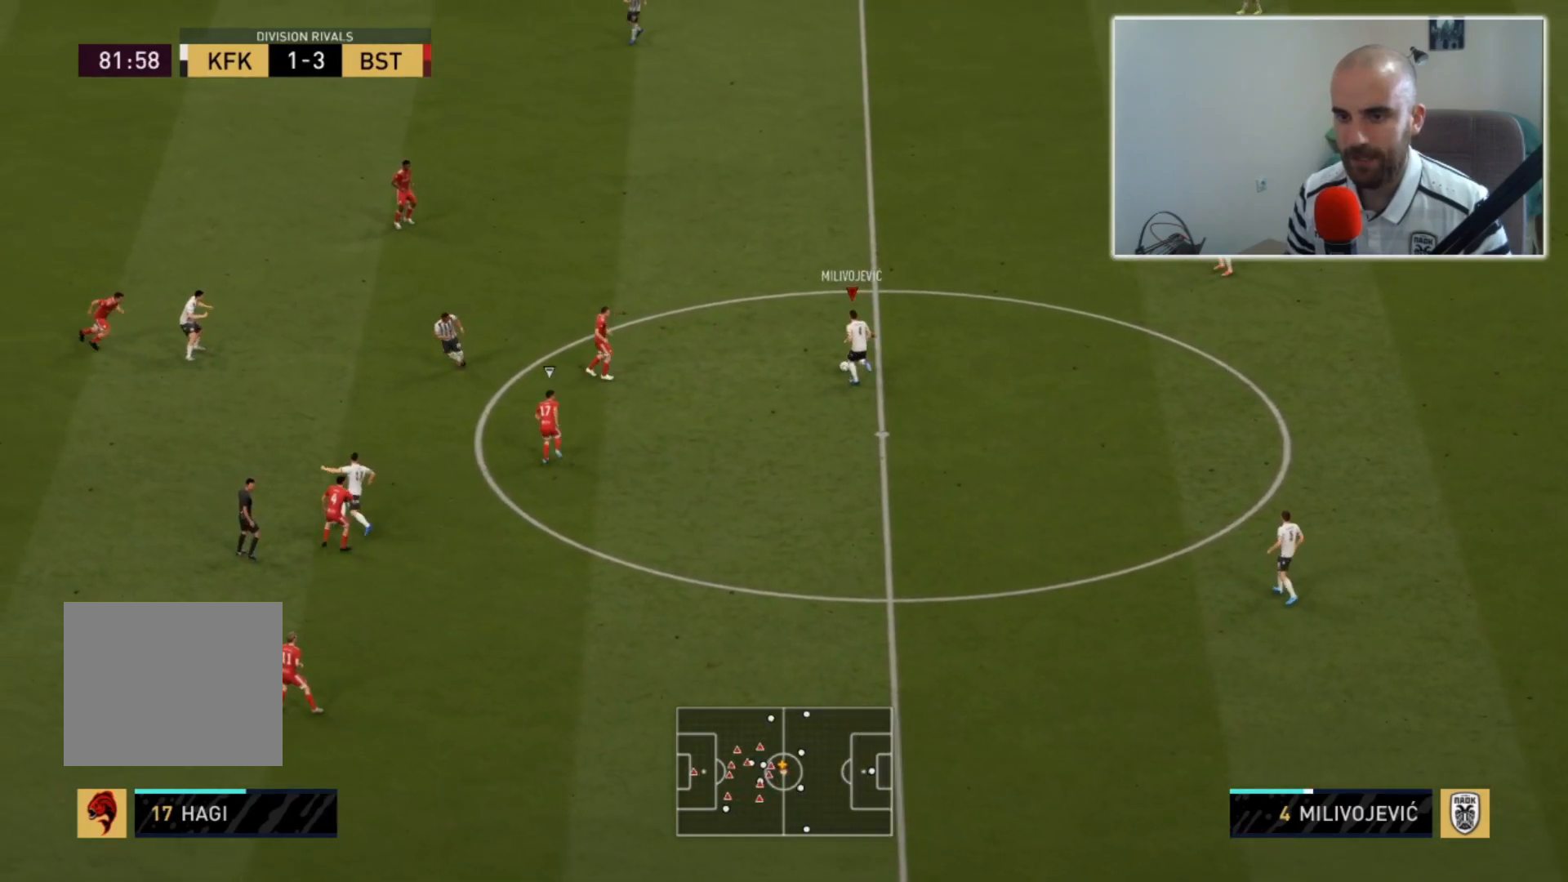
{"buttons": [], "left_stick": "down", "right_stick": "center", "events": [[33, "left_stick", "down-right"], [133, "left_stick", "down"]]}
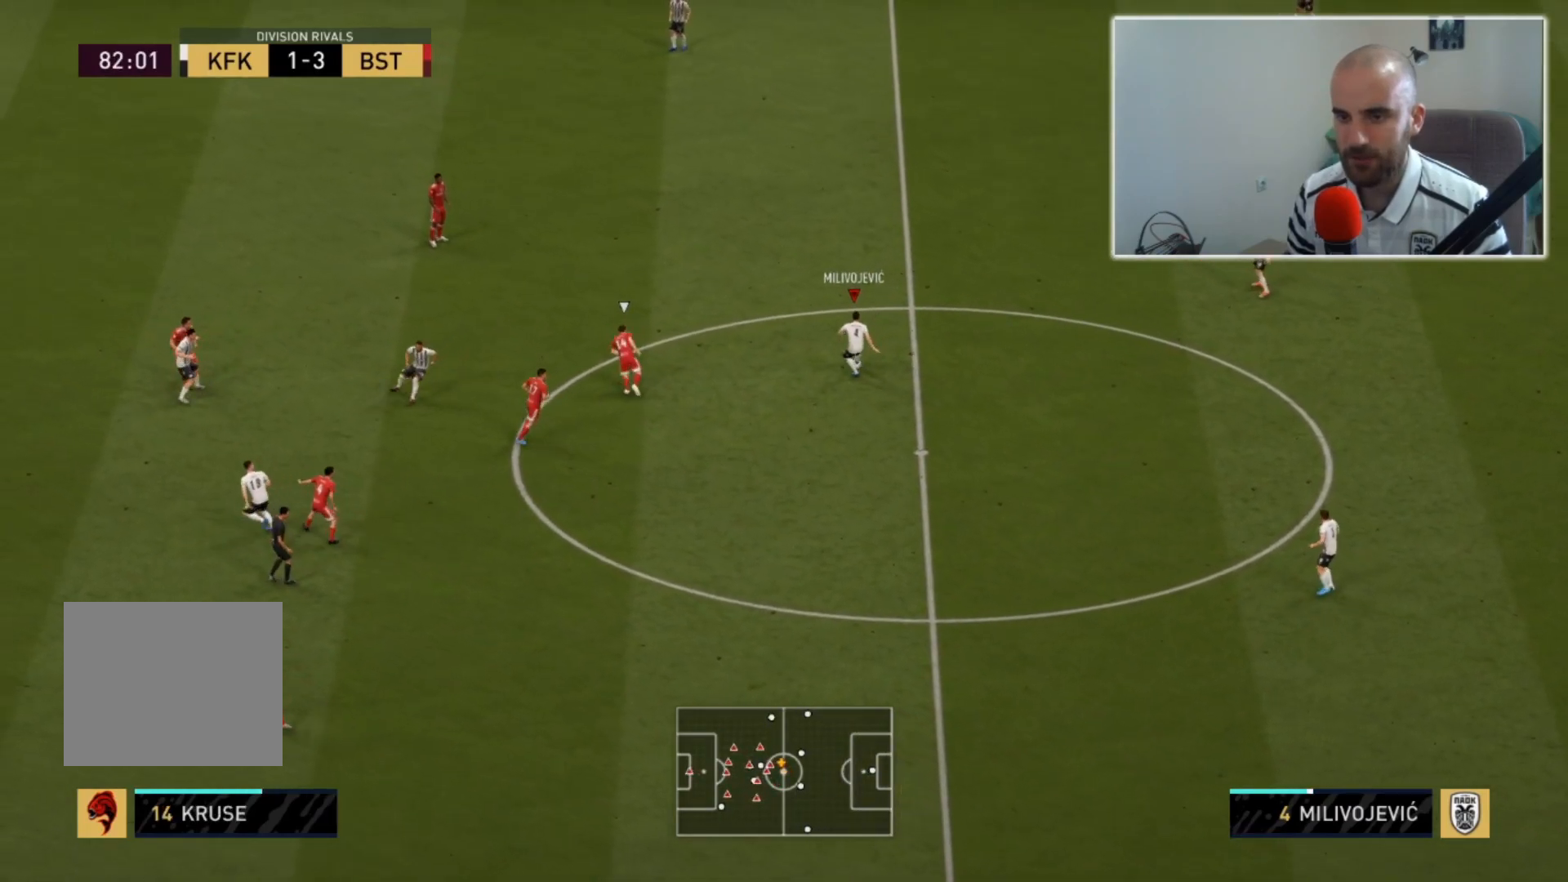
{"buttons": [], "left_stick": "down-right", "right_stick": "center", "events": [[33, "left_stick", "down-right"]]}
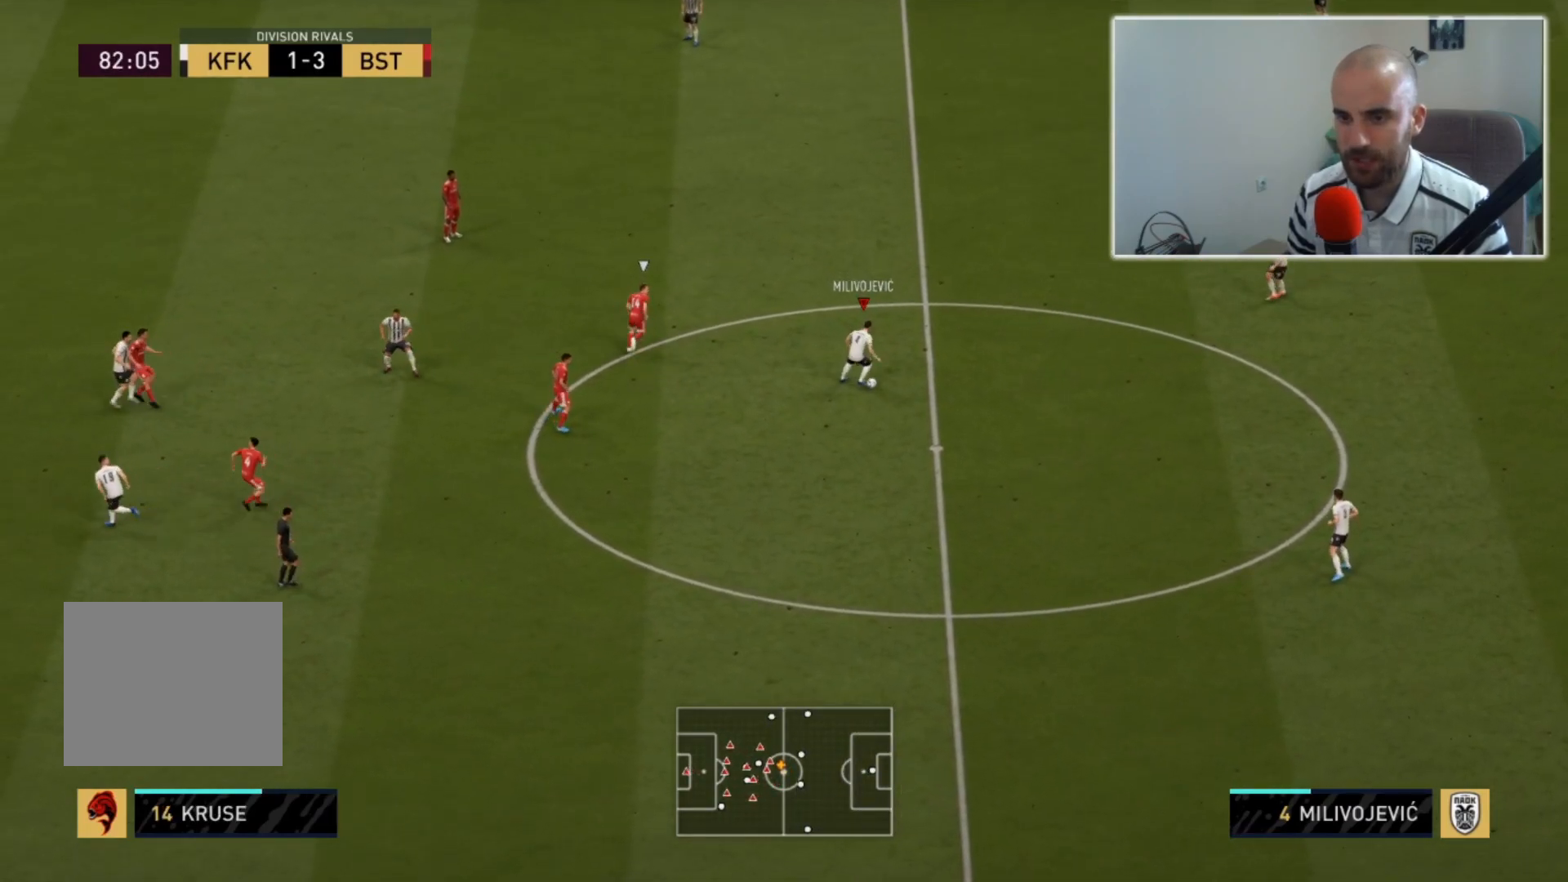
{"buttons": [], "left_stick": "down-left", "right_stick": "center", "events": [[300, "left_stick", "down"], [400, "left_stick", "down-left"]]}
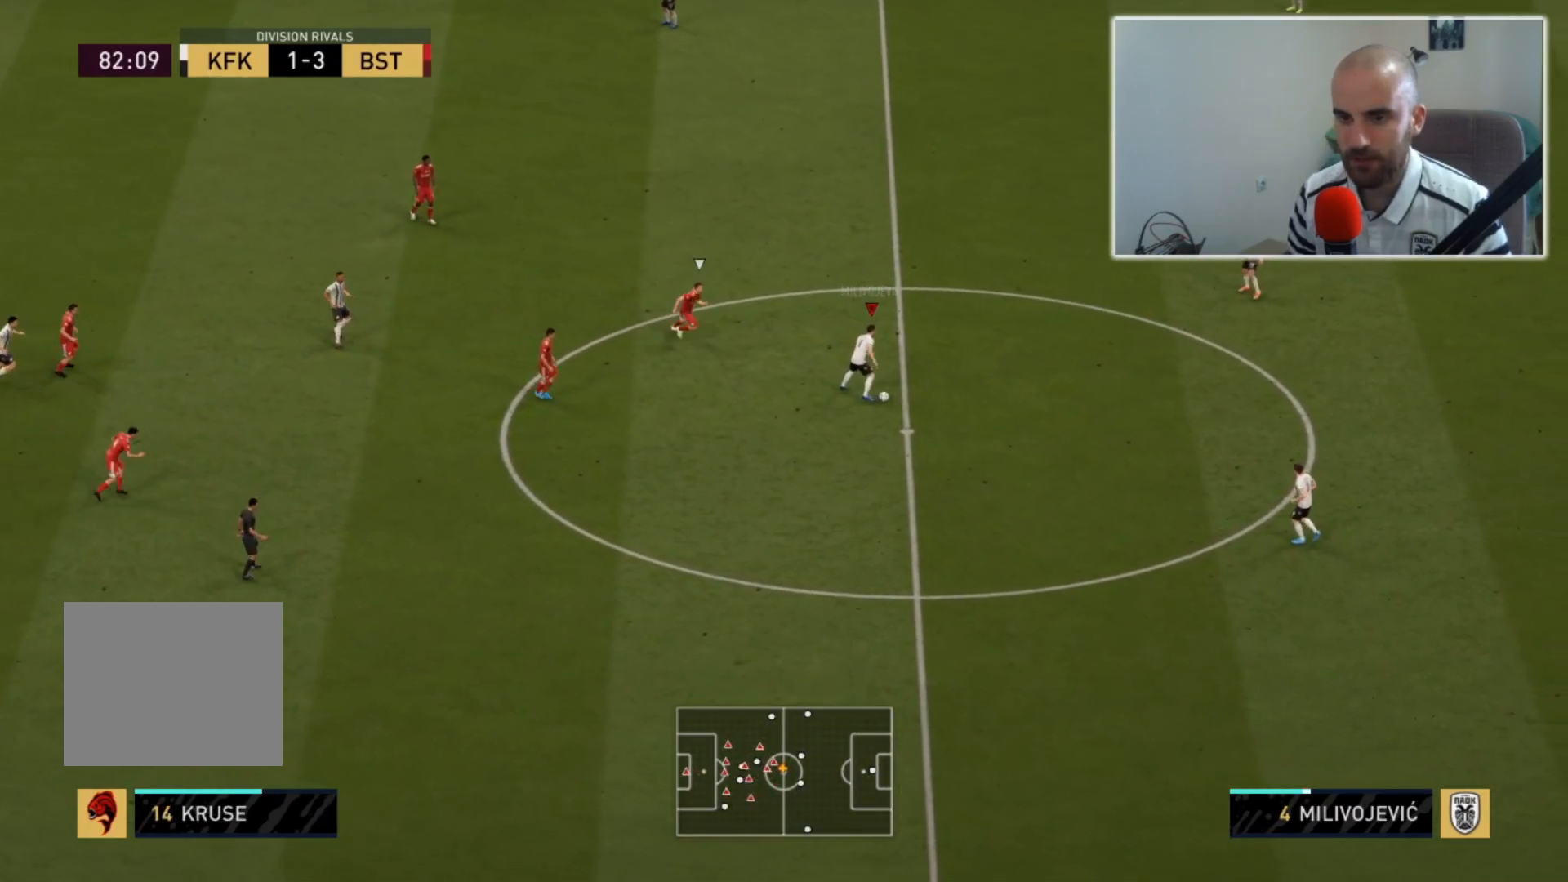
{"buttons": [], "left_stick": "down-right", "right_stick": "center", "events": [[433, "left_stick", "down-right"]]}
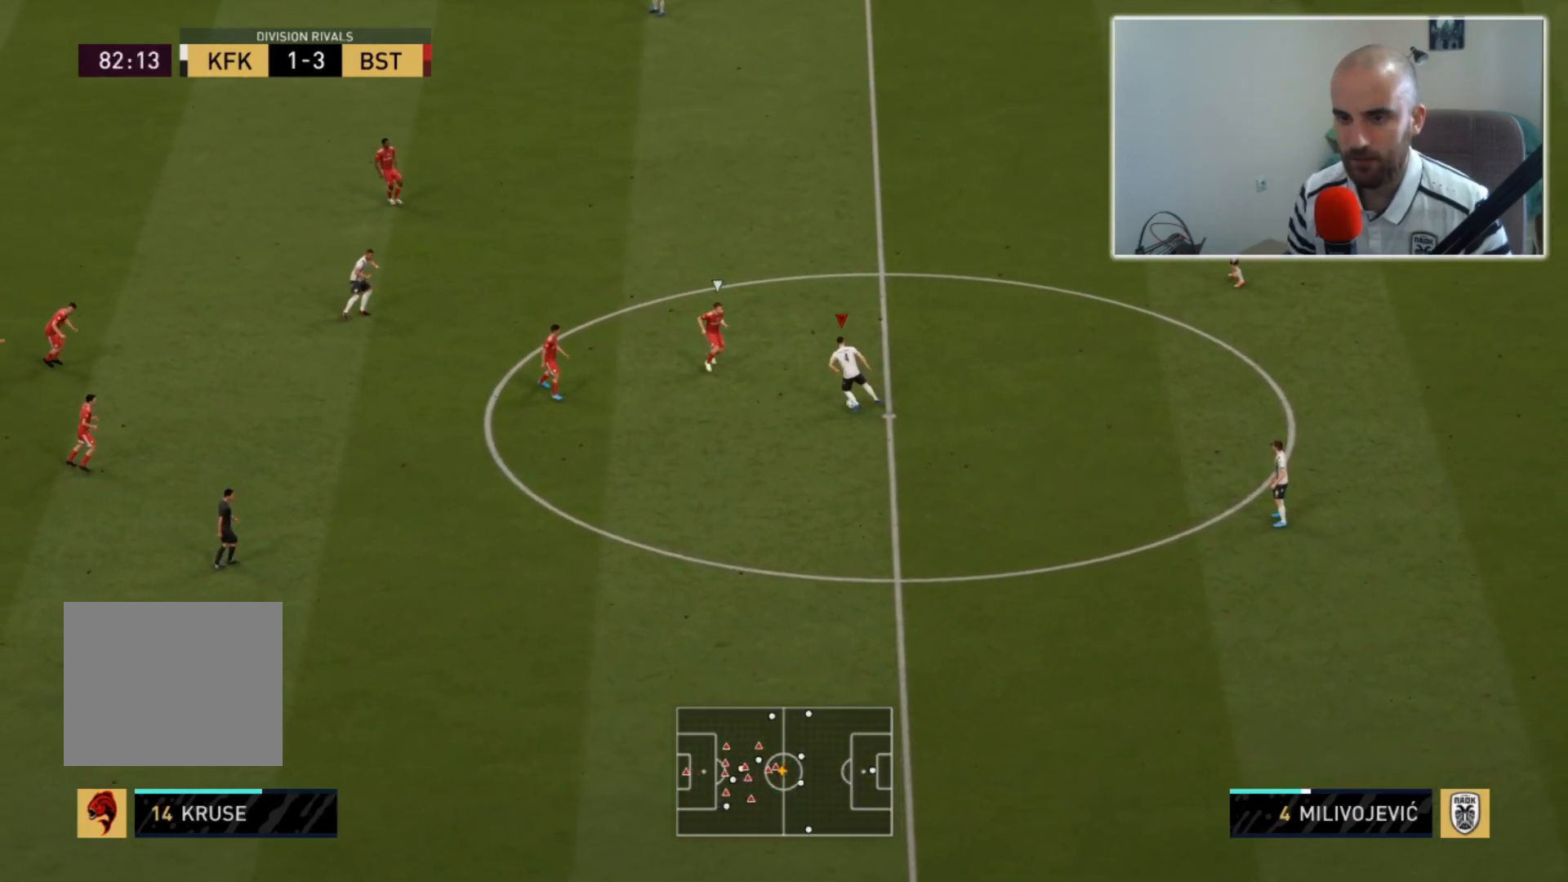
{"buttons": [], "left_stick": "right", "right_stick": "center", "events": [[333, "left_stick", "right"]]}
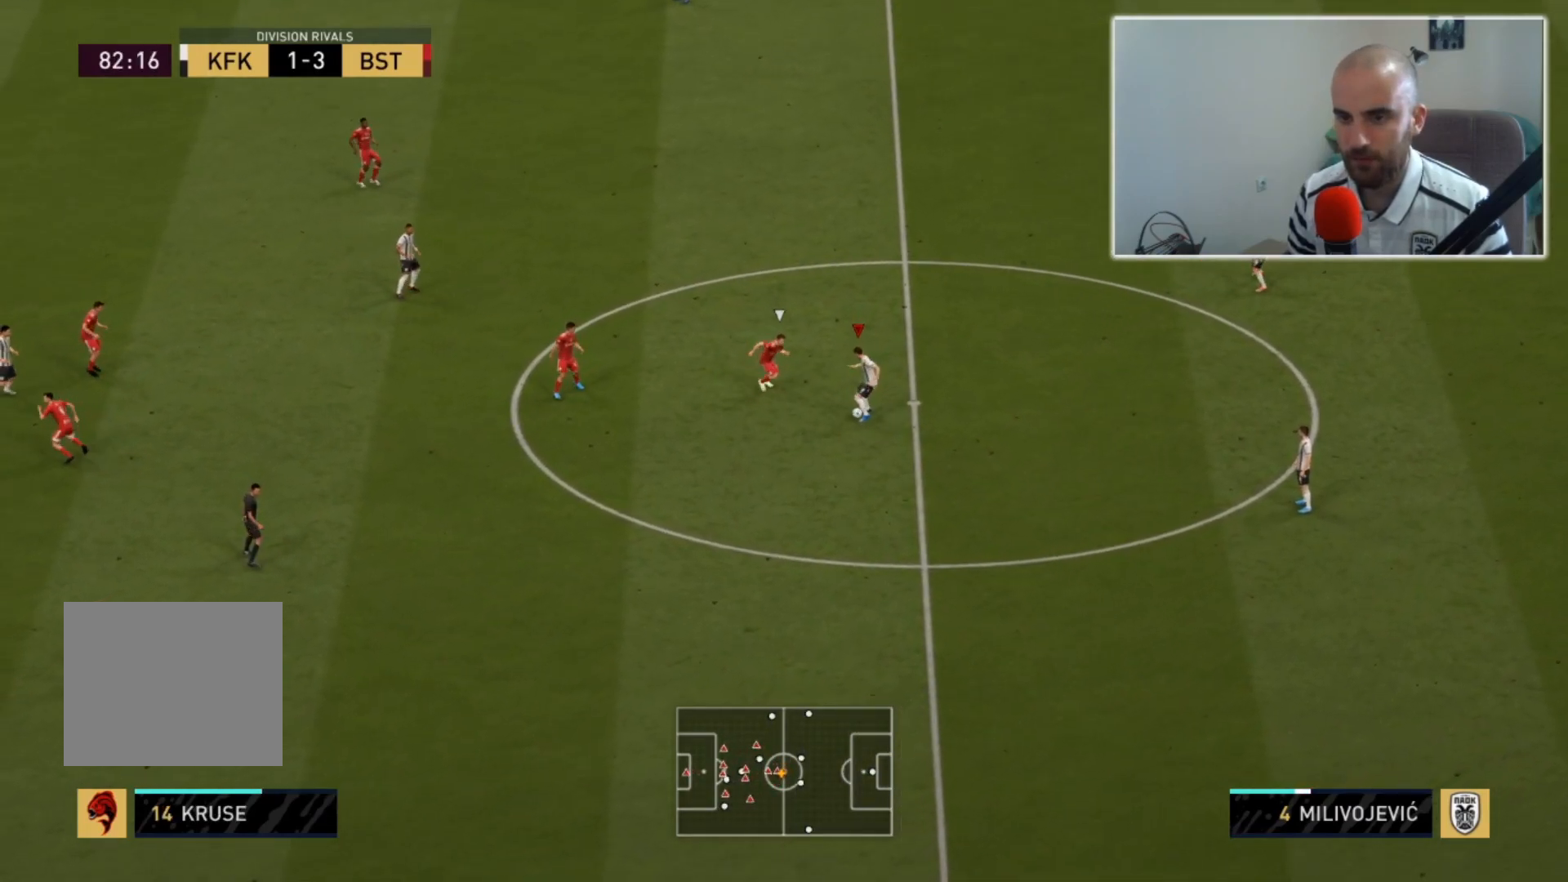
{"buttons": [], "left_stick": "up-right", "right_stick": "center", "events": [[167, "CROSS", "down"], [200, "left_stick", "up-right"], [333, "CROSS", "up"]]}
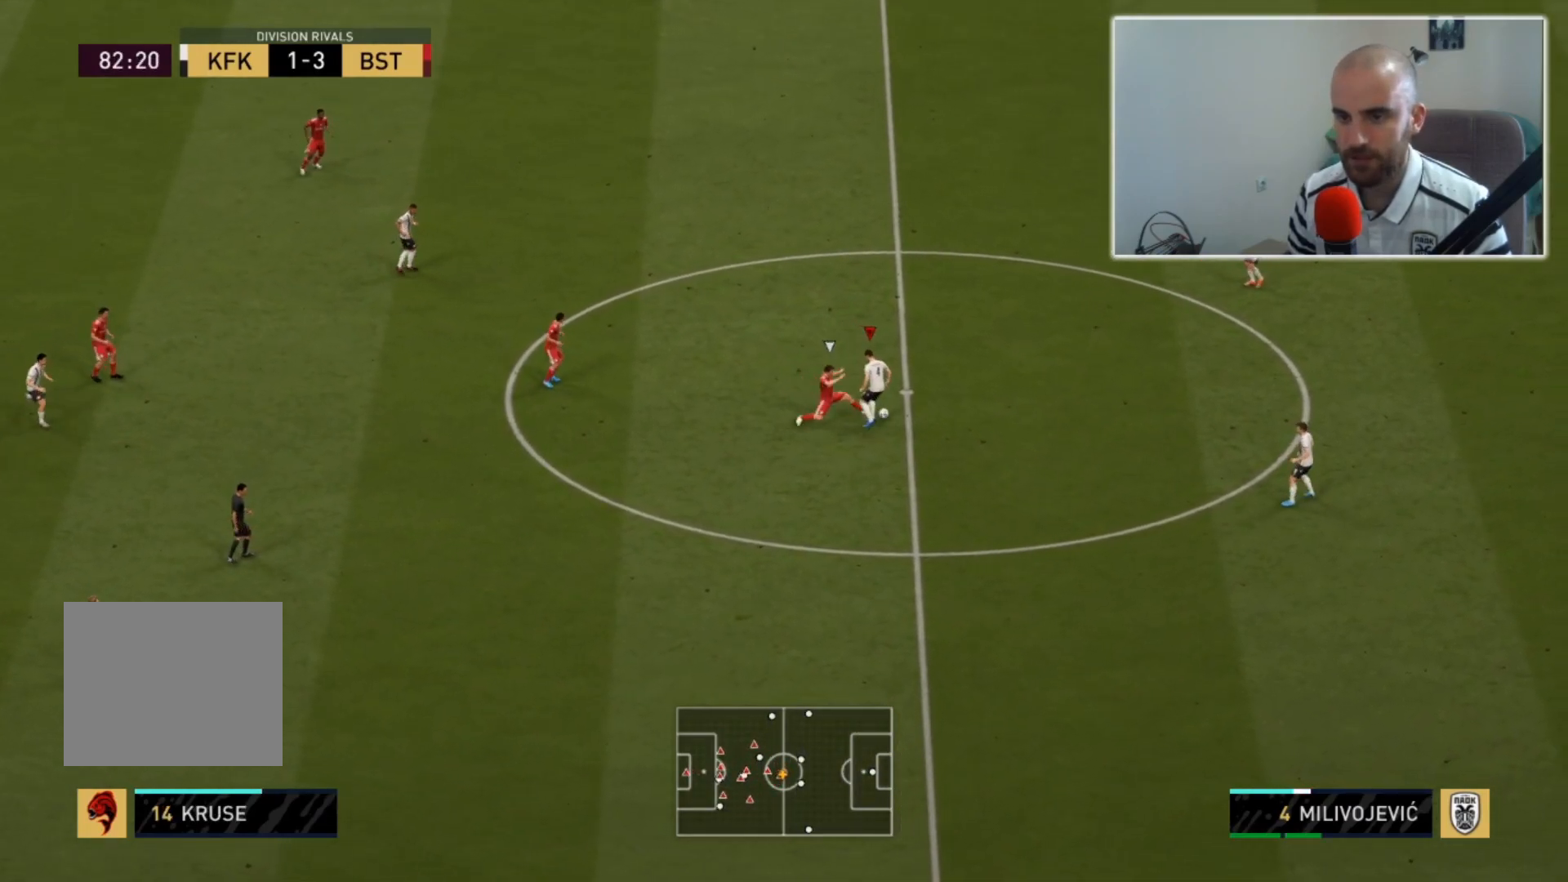
{"buttons": [], "left_stick": "up-left", "right_stick": "center", "events": [[133, "left_stick", "up"], [300, "left_stick", "up-left"]]}
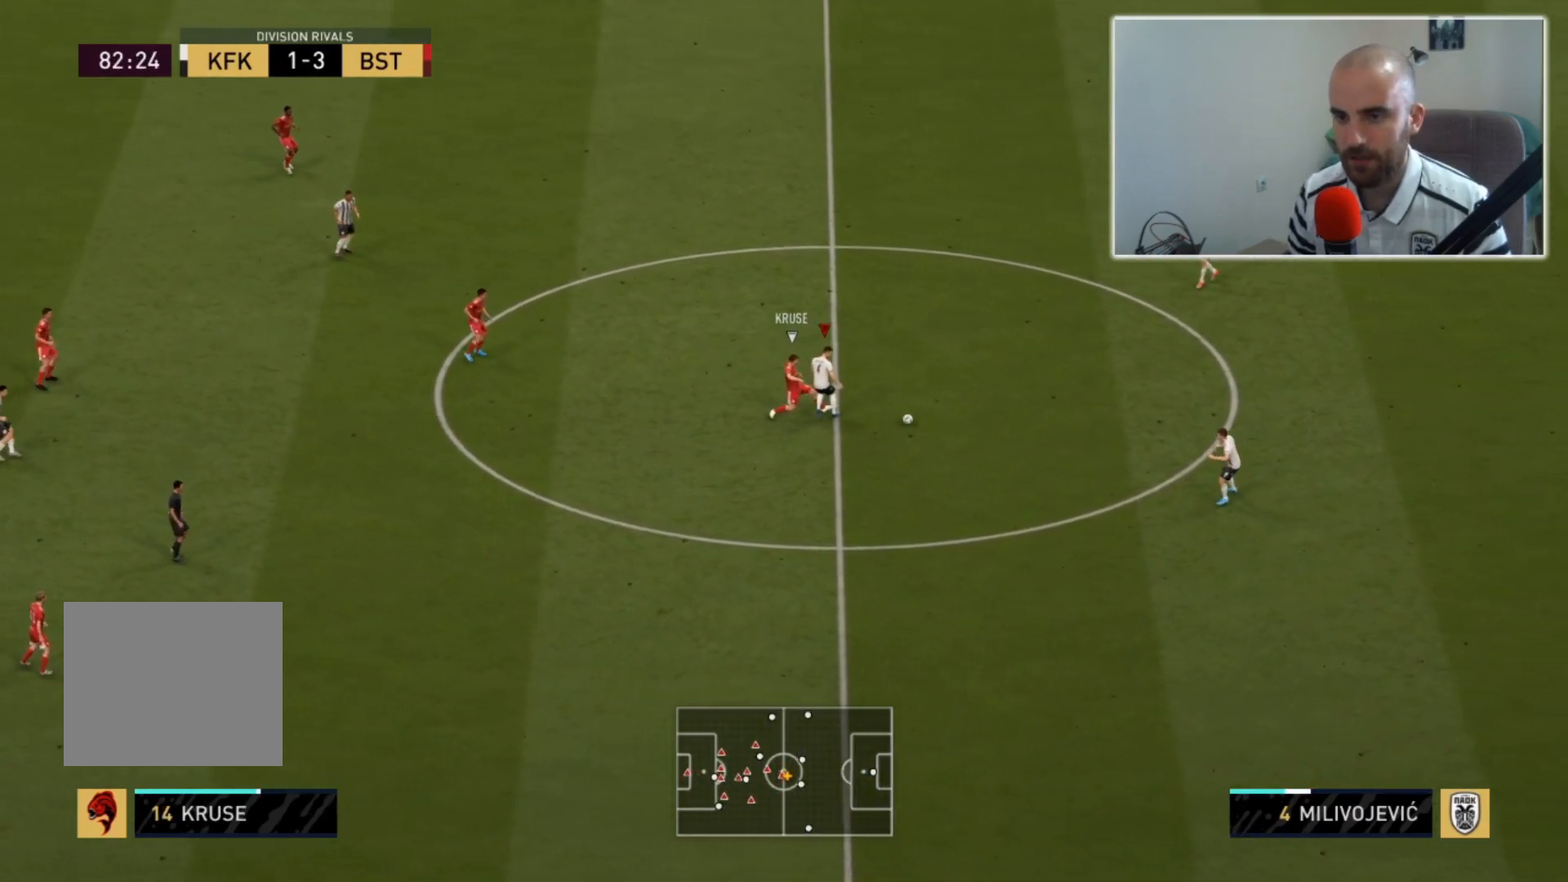
{"buttons": ["L2"], "left_stick": "up-right", "right_stick": "center", "events": [[200, "left_stick", "up-right"], [333, "L2", "down"]]}
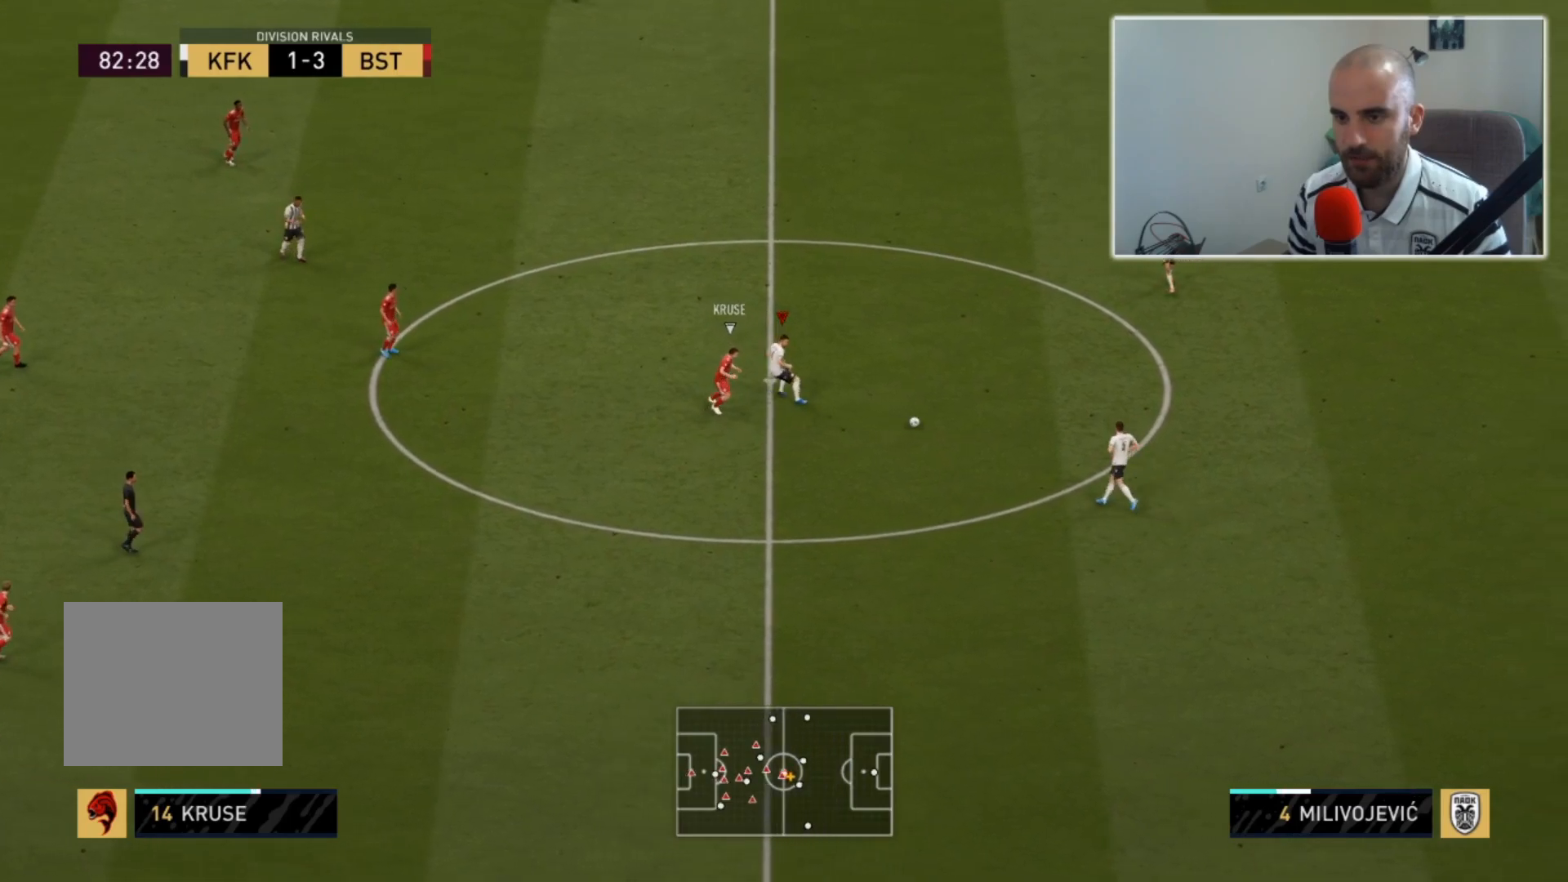
{"buttons": ["CROSS", "L2"], "left_stick": "up", "right_stick": "center", "events": [[433, "CROSS", "down"], [467, "left_stick", "up"]]}
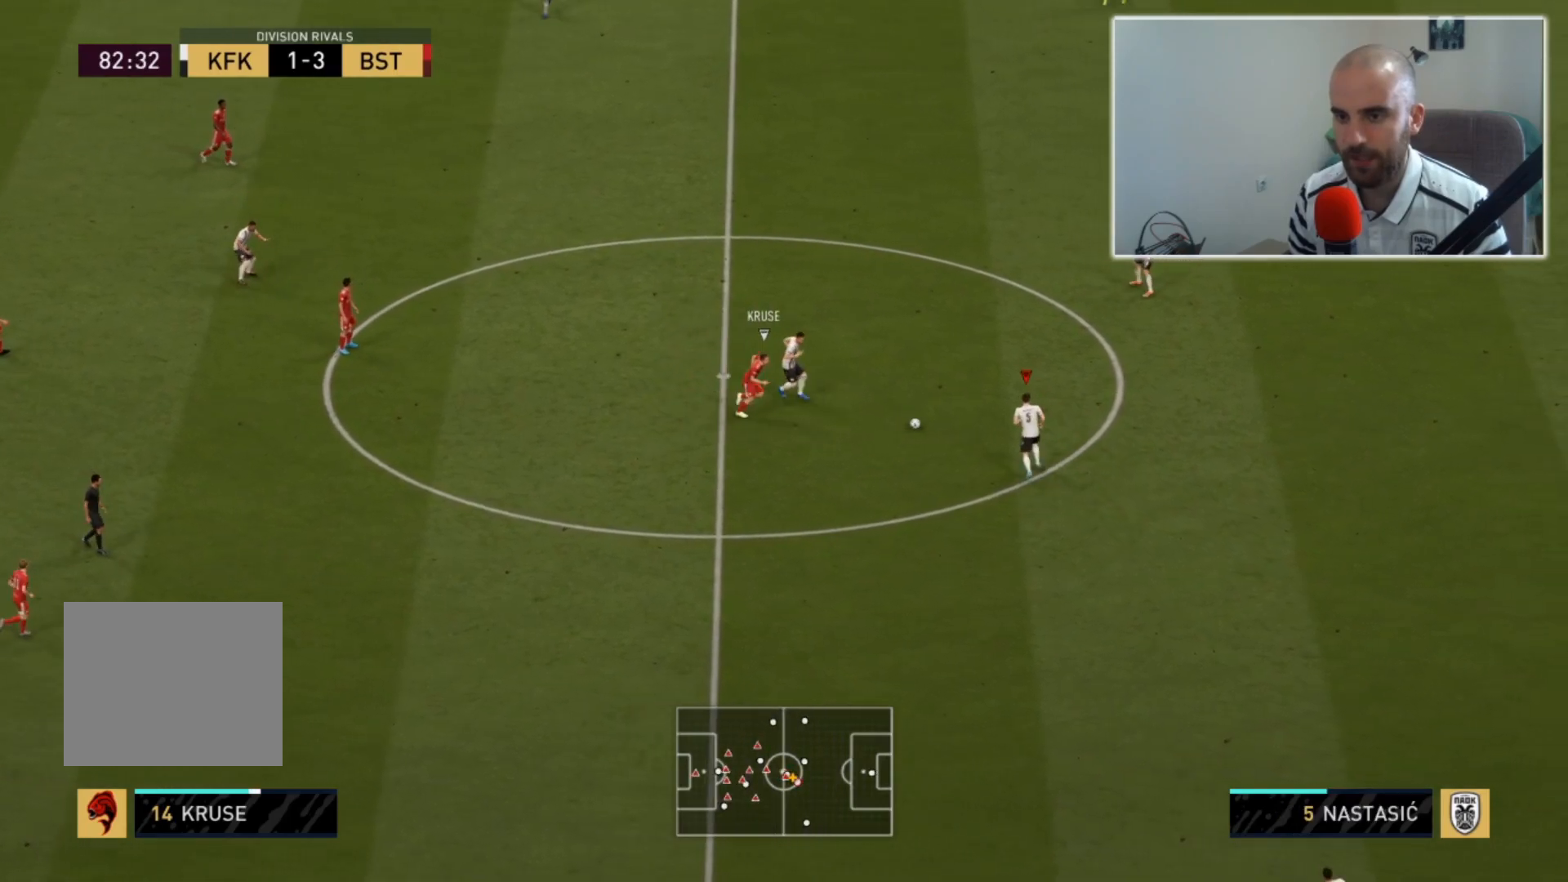
{"buttons": [], "left_stick": "left", "right_stick": "center", "events": [[67, "CROSS", "up"], [167, "L2", "up"], [367, "left_stick", "left"]]}
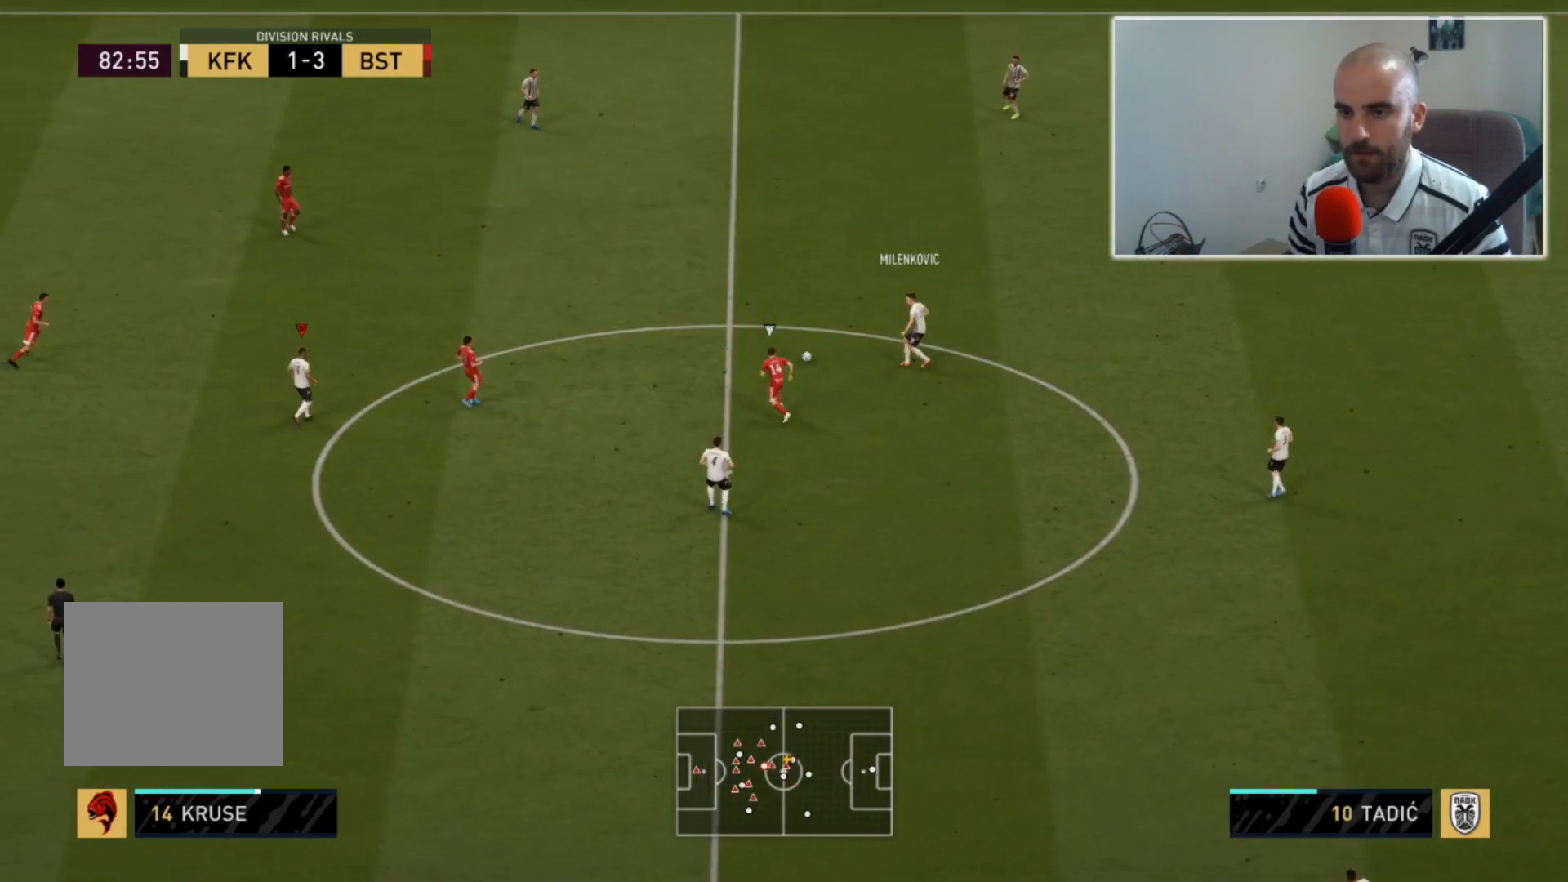
{"buttons": [], "left_stick": "up-left", "right_stick": "center", "events": [[400, "left_stick", "up-left"]]}
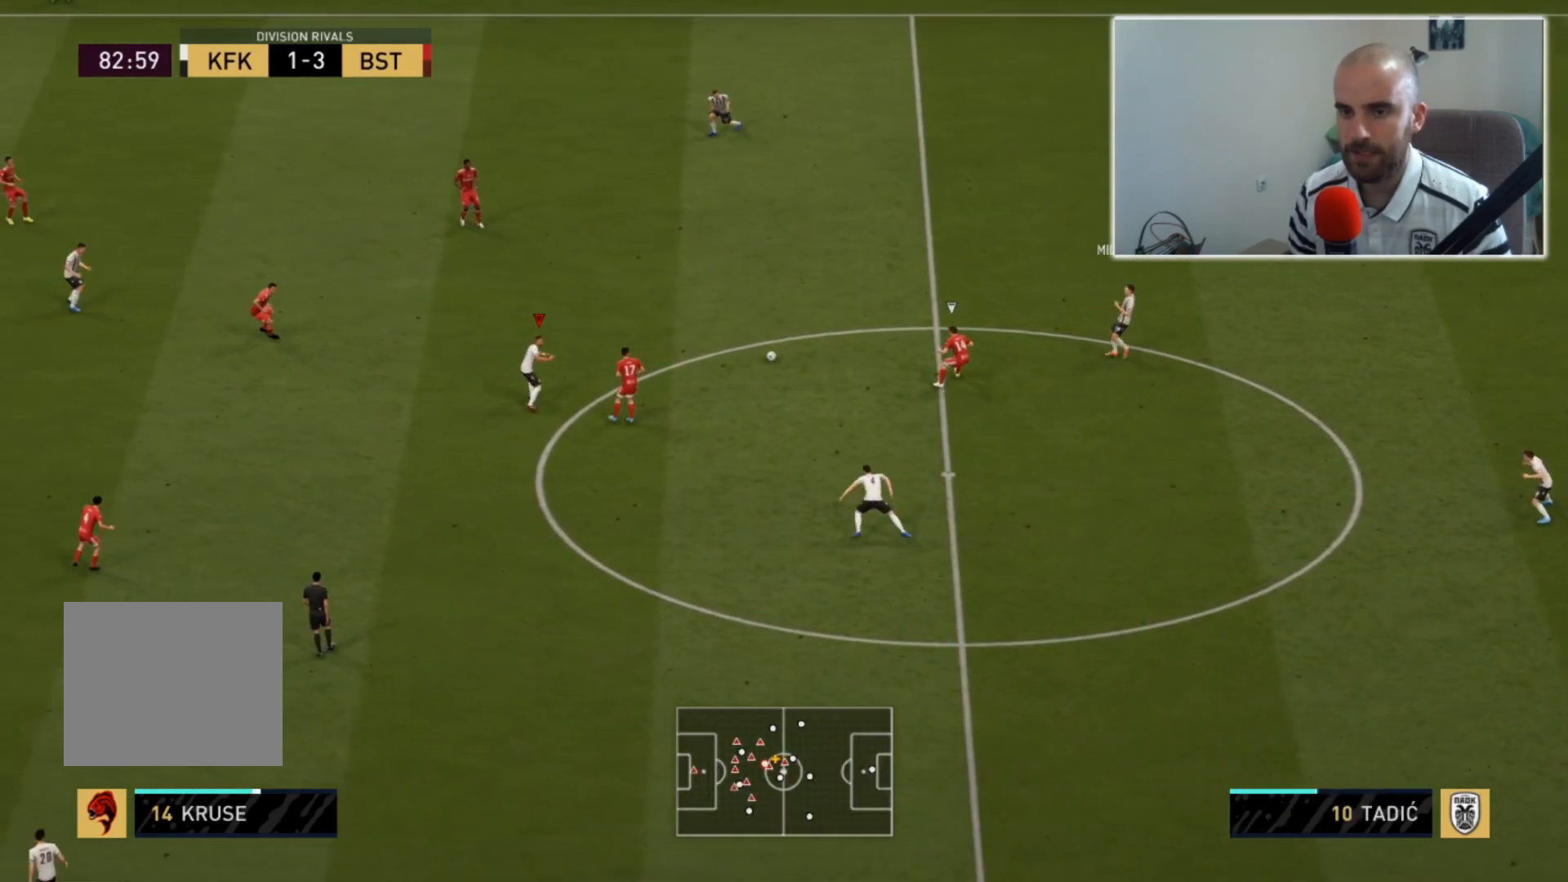
{"buttons": [], "left_stick": "up-left", "right_stick": "center", "events": []}
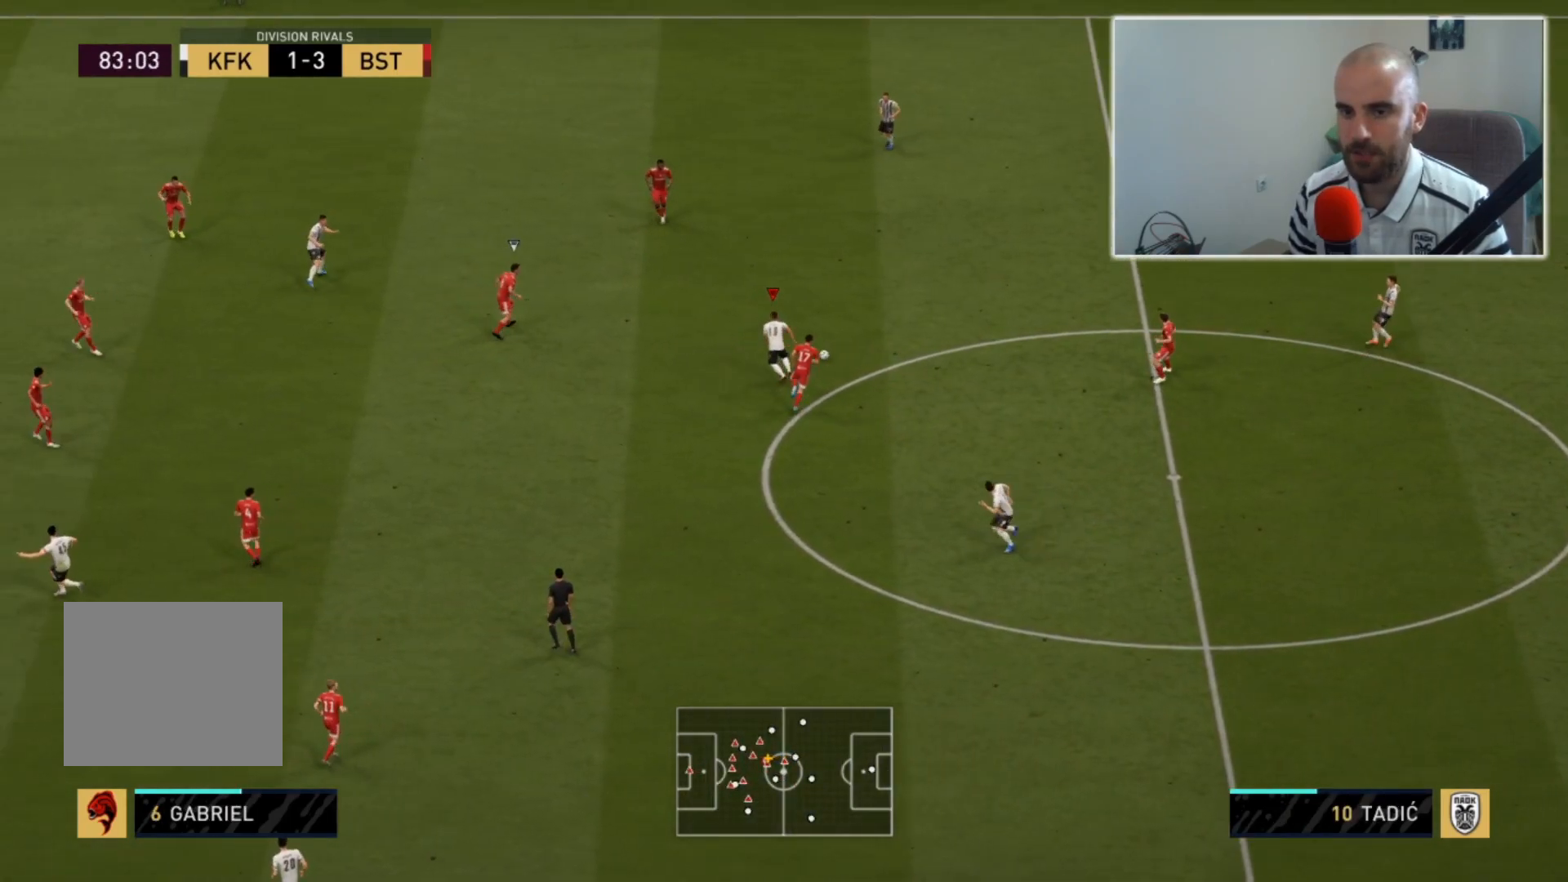
{"buttons": [], "left_stick": "left", "right_stick": "center", "events": [[67, "SQUARE", "down"], [133, "CROSS", "down"], [167, "left_stick", "left"], [200, "SQUARE", "up"], [300, "CROSS", "up"]]}
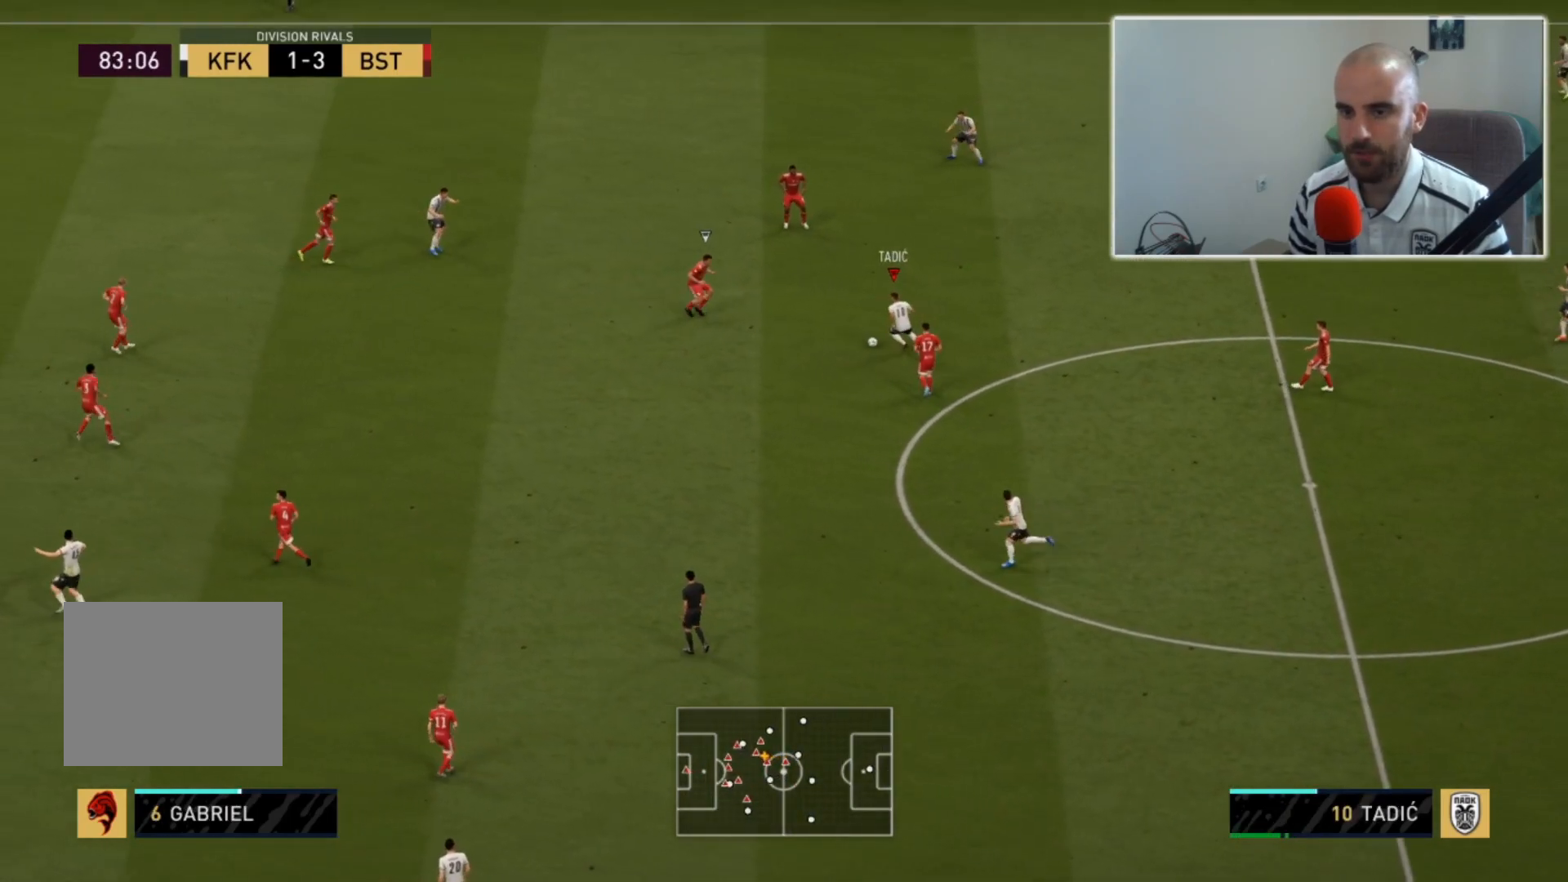
{"buttons": [], "left_stick": "up-left", "right_stick": "center", "events": [[100, "left_stick", "up-left"]]}
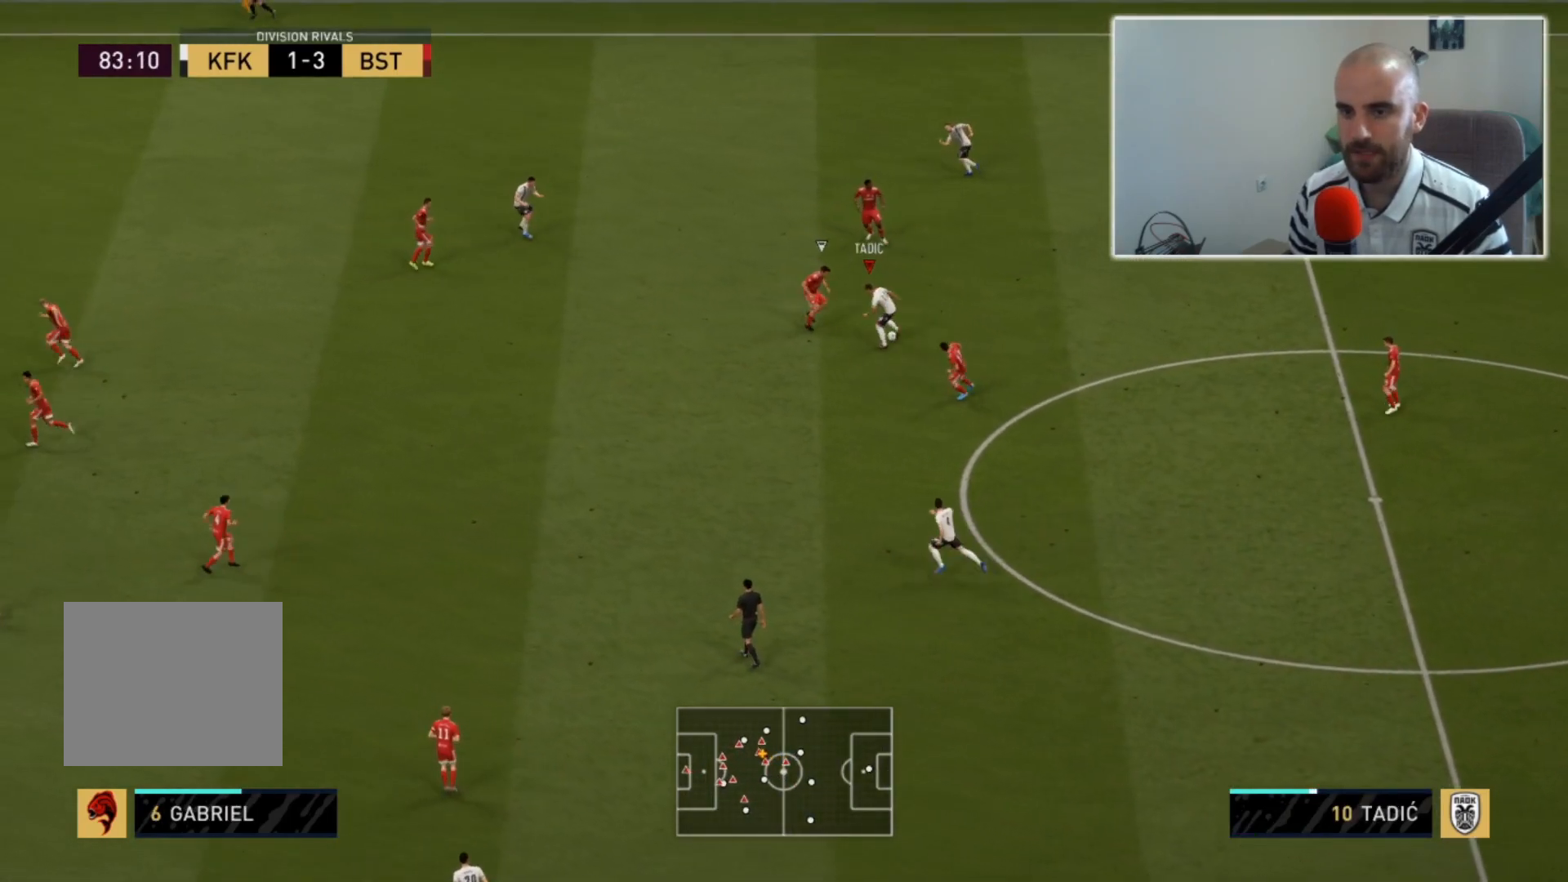
{"buttons": ["L2"], "left_stick": "up", "right_stick": "center", "events": [[267, "L2", "down"], [333, "left_stick", "up"]]}
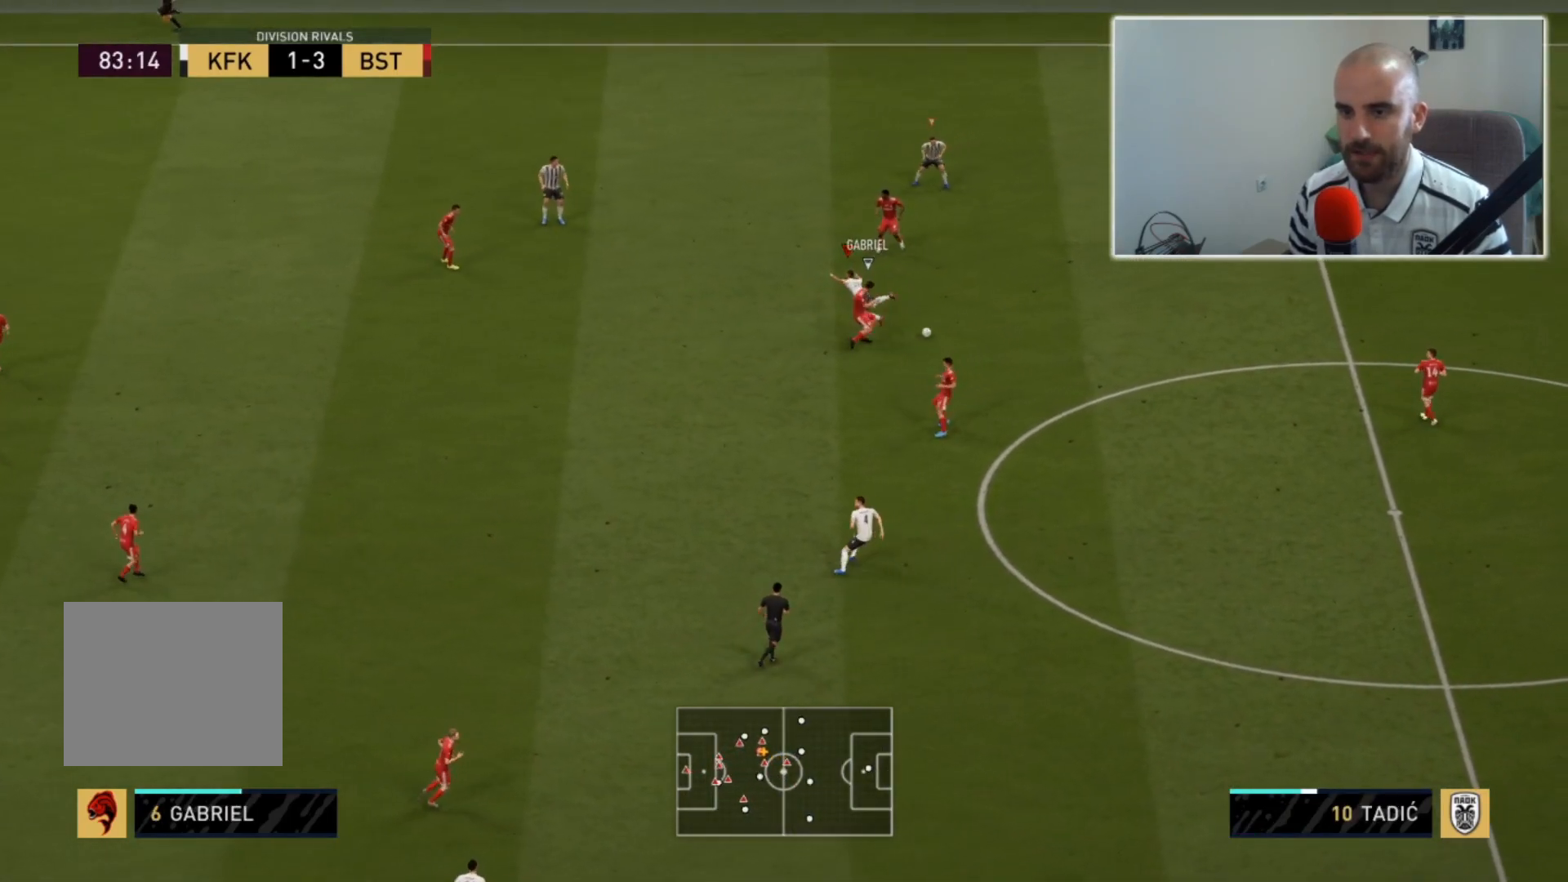
{"buttons": ["L2", "R2"], "left_stick": "right", "right_stick": "up-right", "events": [[33, "R2", "down"], [167, "left_stick", "right"], [500, "right_stick", "up-right"]]}
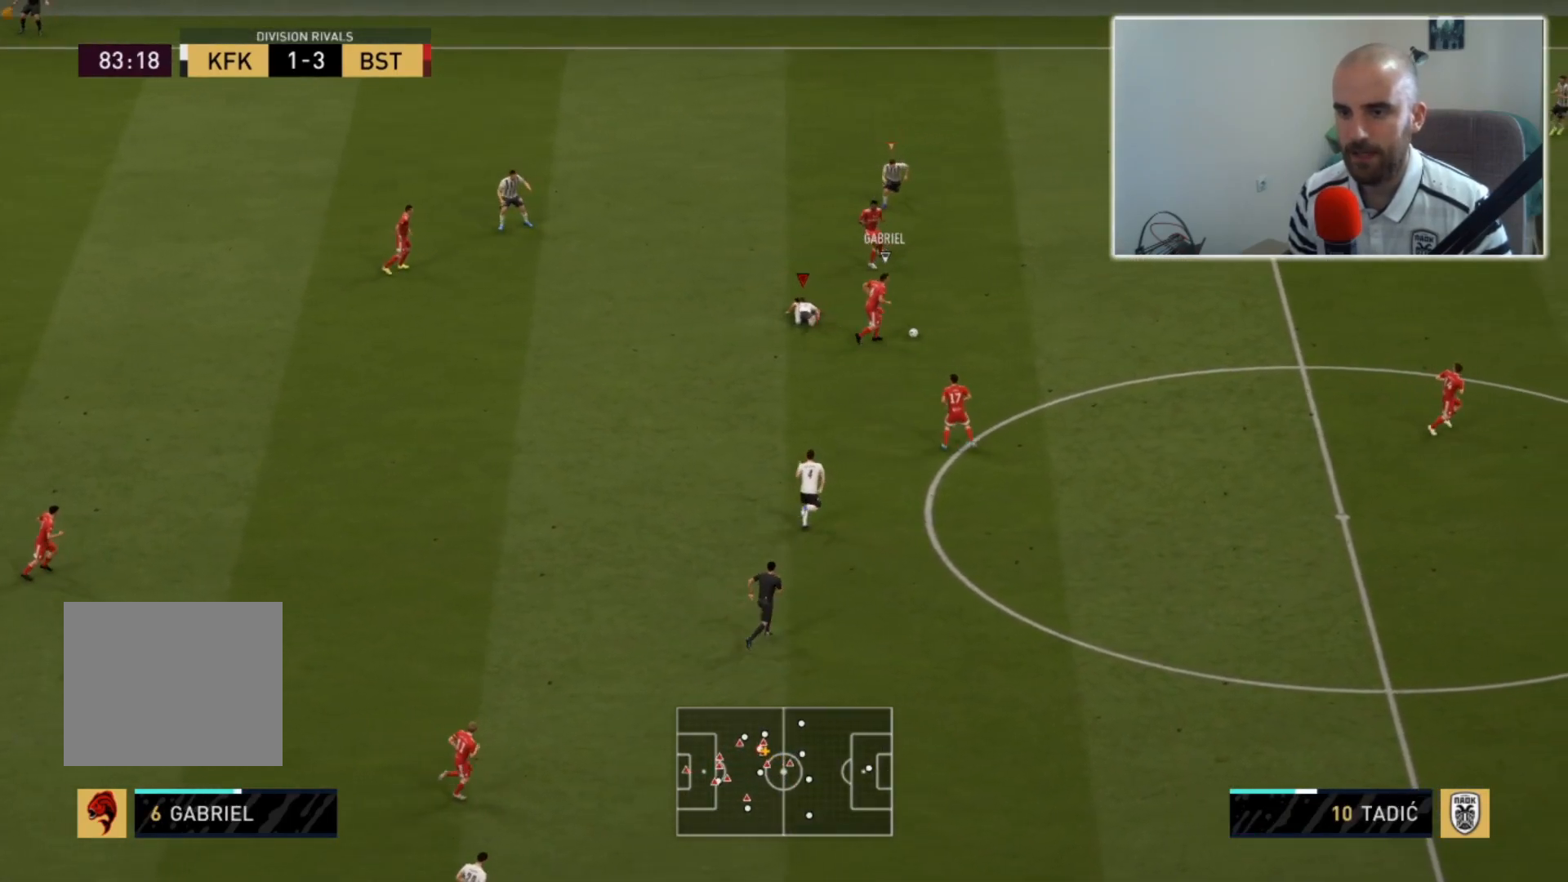
{"buttons": ["L2", "R2"], "left_stick": "right", "right_stick": "center", "events": [[233, "right_stick", "center"]]}
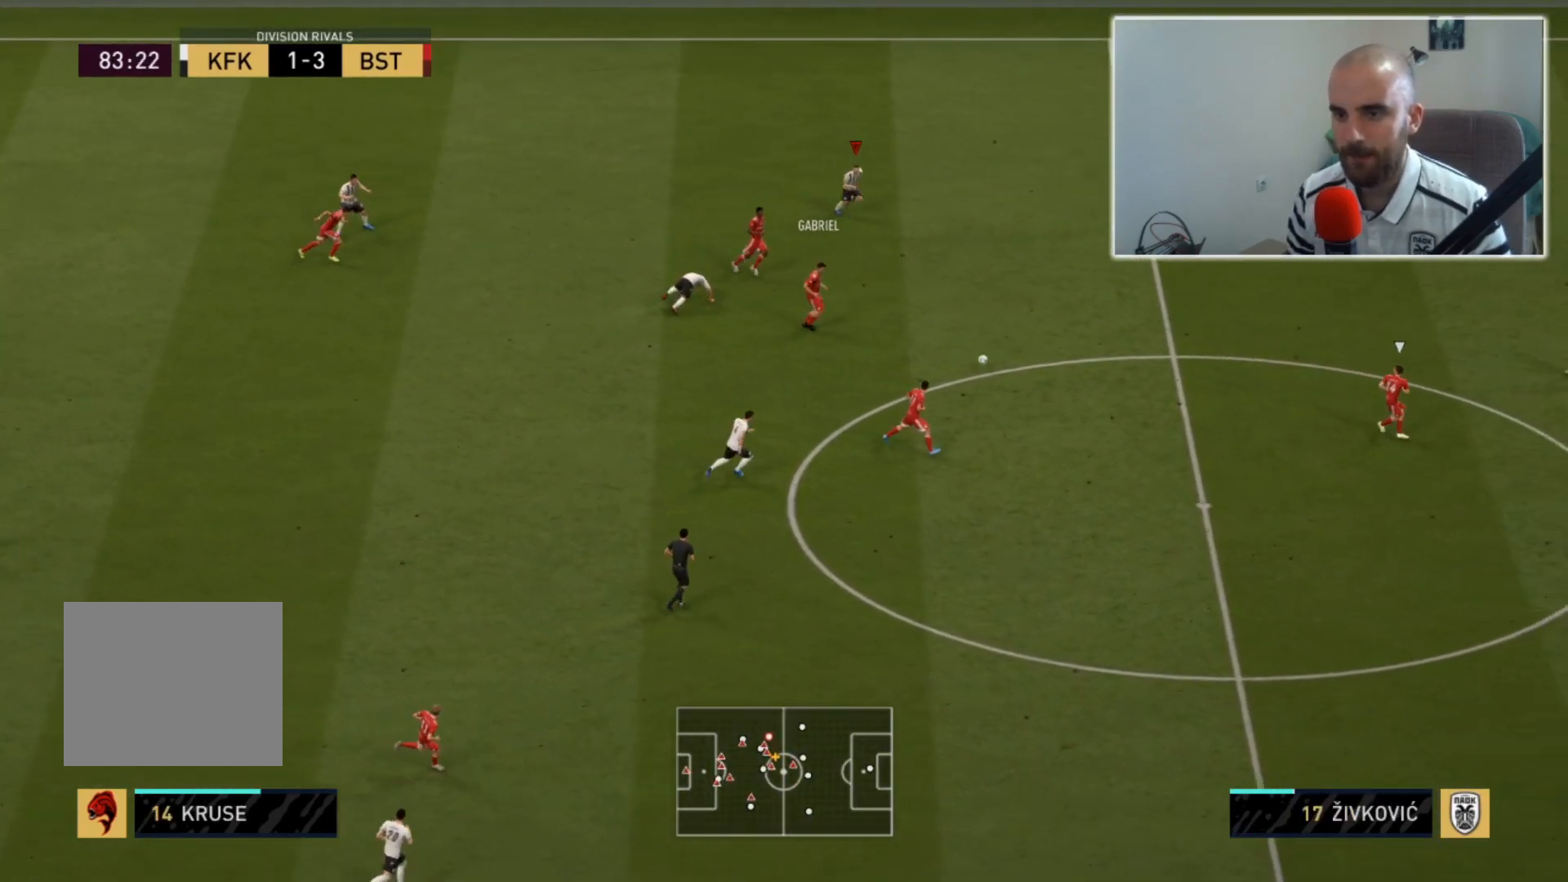
{"buttons": ["L2", "R2"], "left_stick": "down-right", "right_stick": "center", "events": [[200, "right_stick", "down-right"], [400, "right_stick", "center"], [433, "left_stick", "down-right"]]}
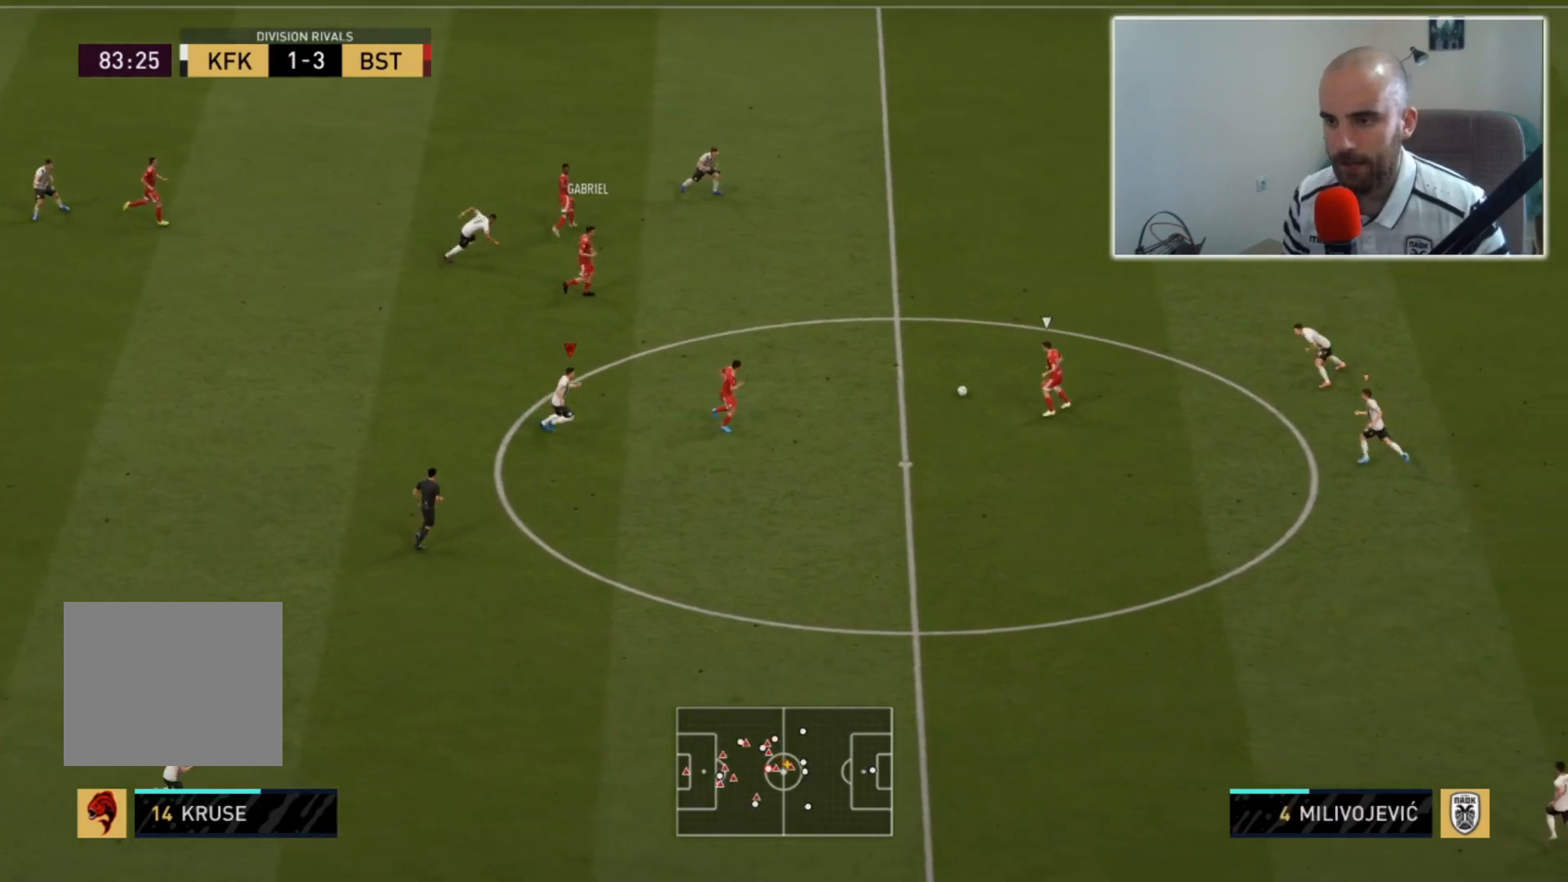
{"buttons": ["L2", "R2"], "left_stick": "down", "right_stick": "center", "events": [[100, "left_stick", "down"]]}
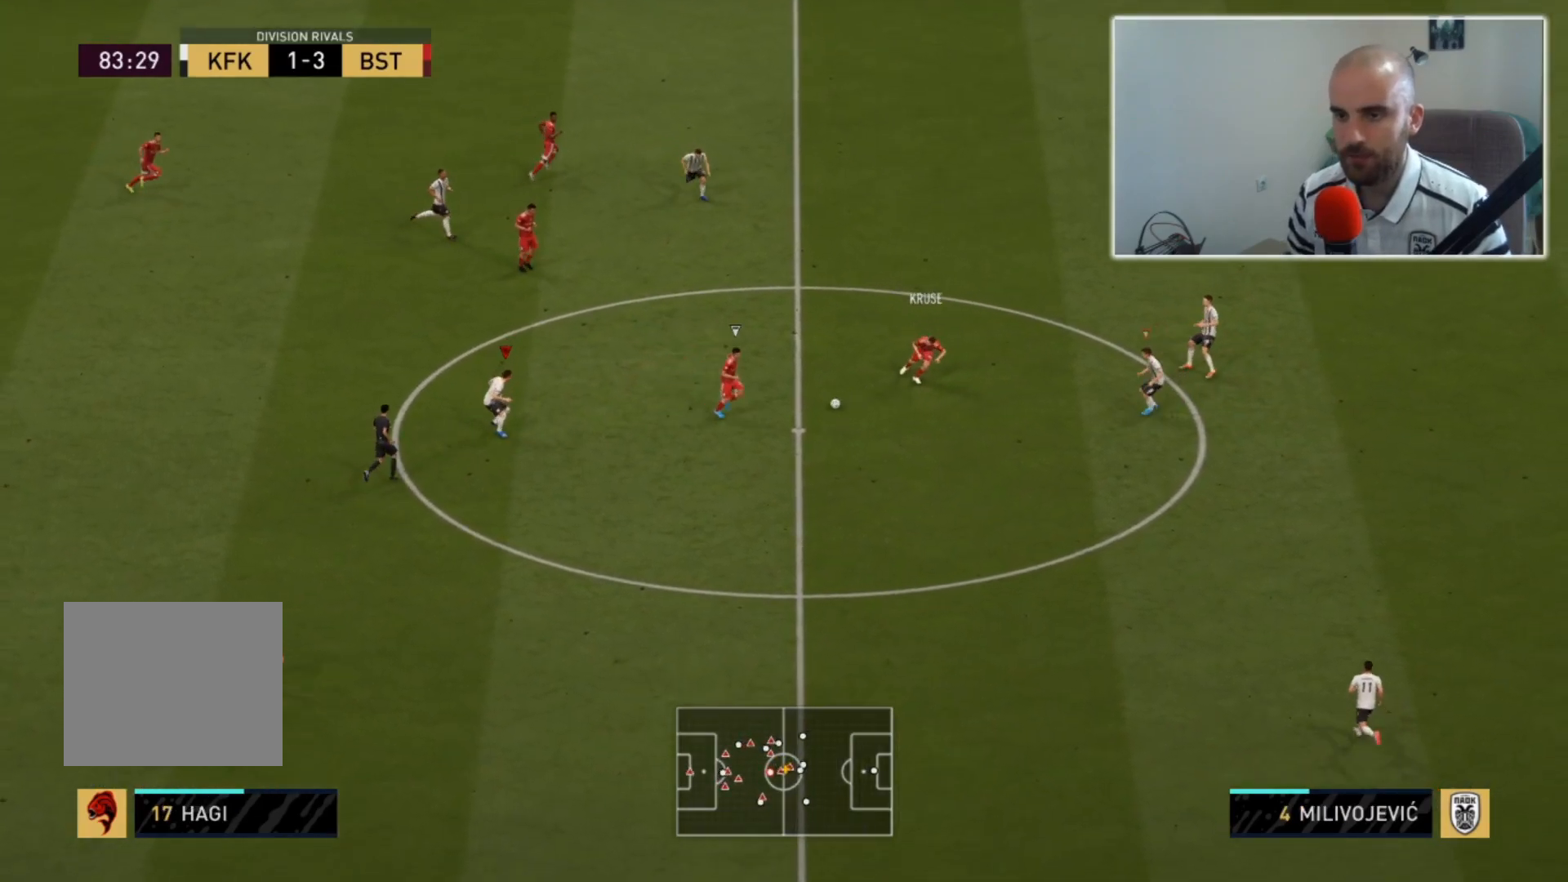
{"buttons": ["R2"], "left_stick": "down", "right_stick": "center", "events": [[33, "L2", "up"], [33, "R2", "up"], [400, "R2", "down"]]}